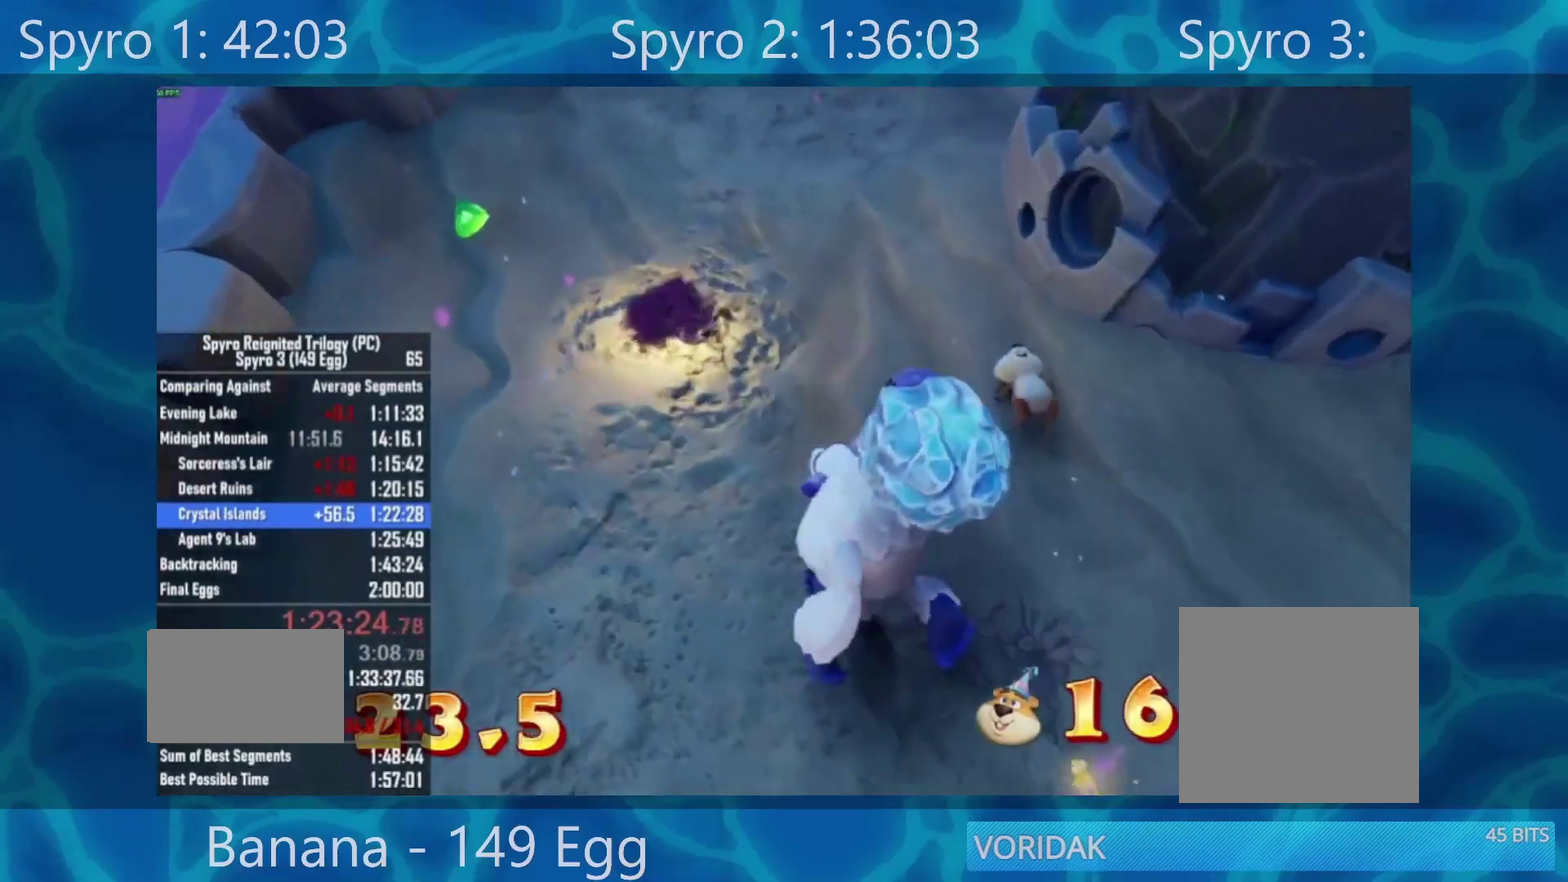
Gameplay with a controller (Xbox layout); each line is a JSON object with the inputs held at the frame after it. "events" lists button and stick changes between this image and that frame as [ms after this image, input, new state], when the widget could be followed in between.
{"buttons": [], "left_stick": "down", "right_stick": "right", "events": [[100, "R2", "down"], [233, "R2", "up"], [367, "right_stick", "right"], [433, "left_stick", "center"], [500, "left_stick", "down"]]}
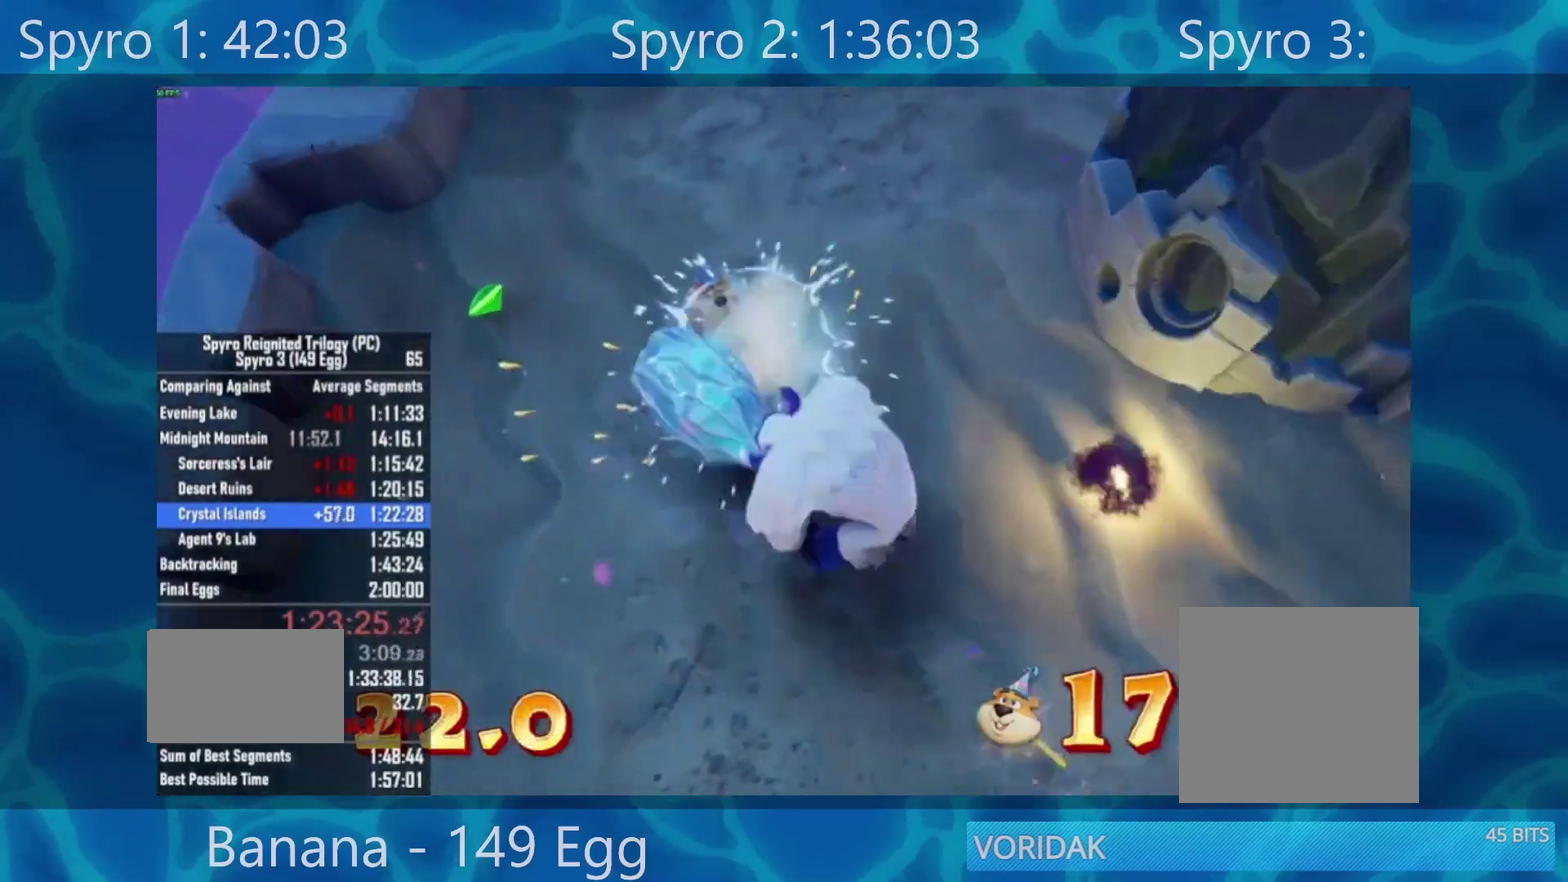
{"buttons": [], "left_stick": "down-right", "right_stick": "down", "events": [[200, "left_stick", "down-right"], [200, "right_stick", "down-right"], [350, "right_stick", "down"]]}
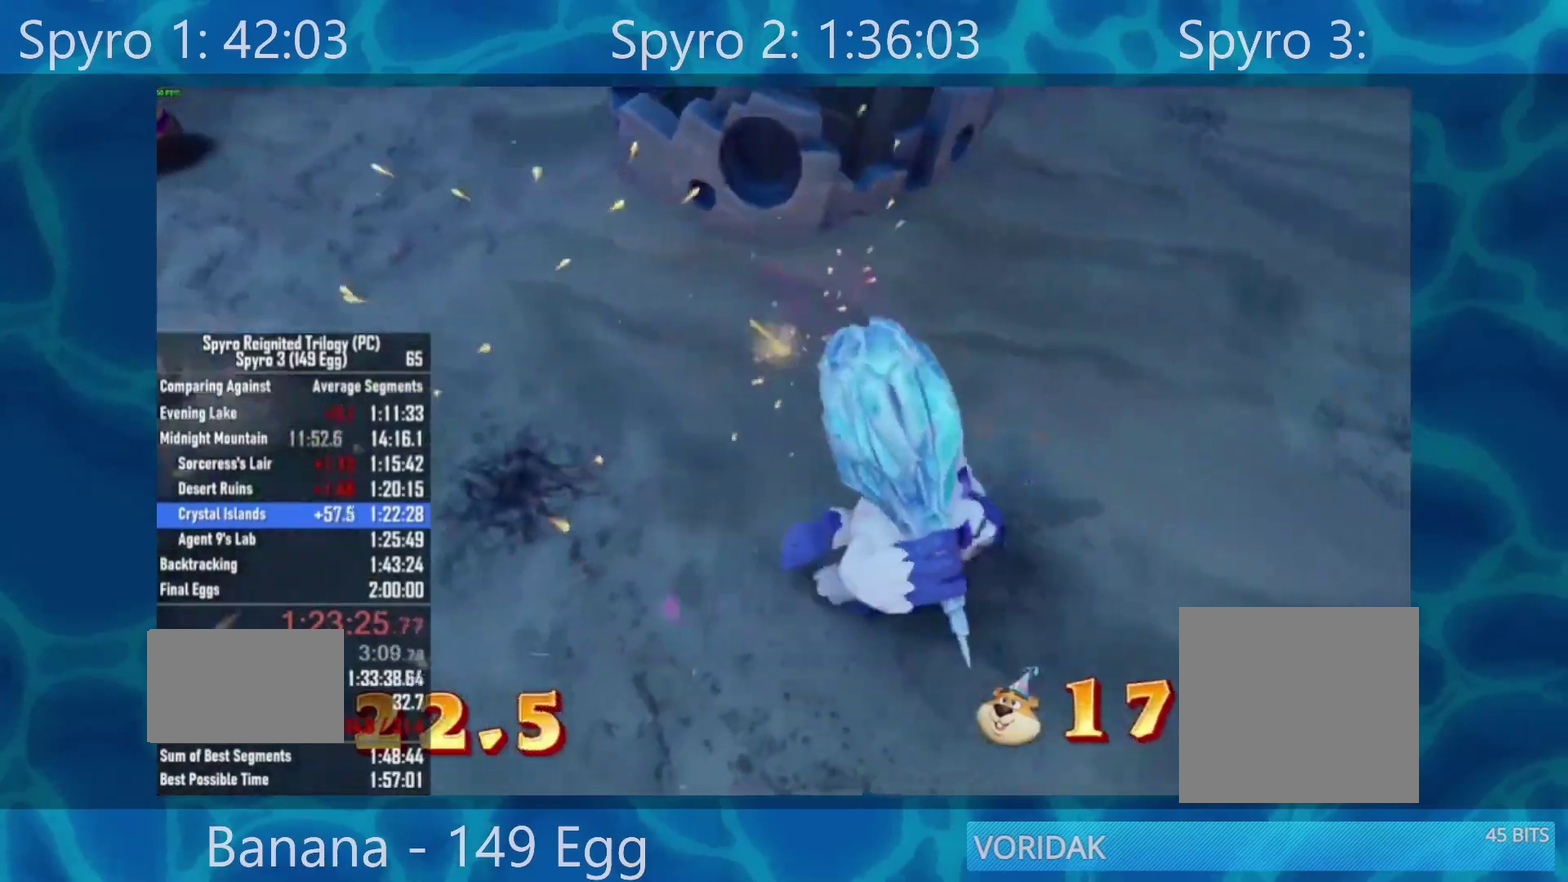
{"buttons": [], "left_stick": "up-left", "right_stick": "left", "events": [[67, "left_stick", "right"], [100, "right_stick", "center"], [200, "left_stick", "up"], [200, "right_stick", "left"], [267, "left_stick", "up-left"]]}
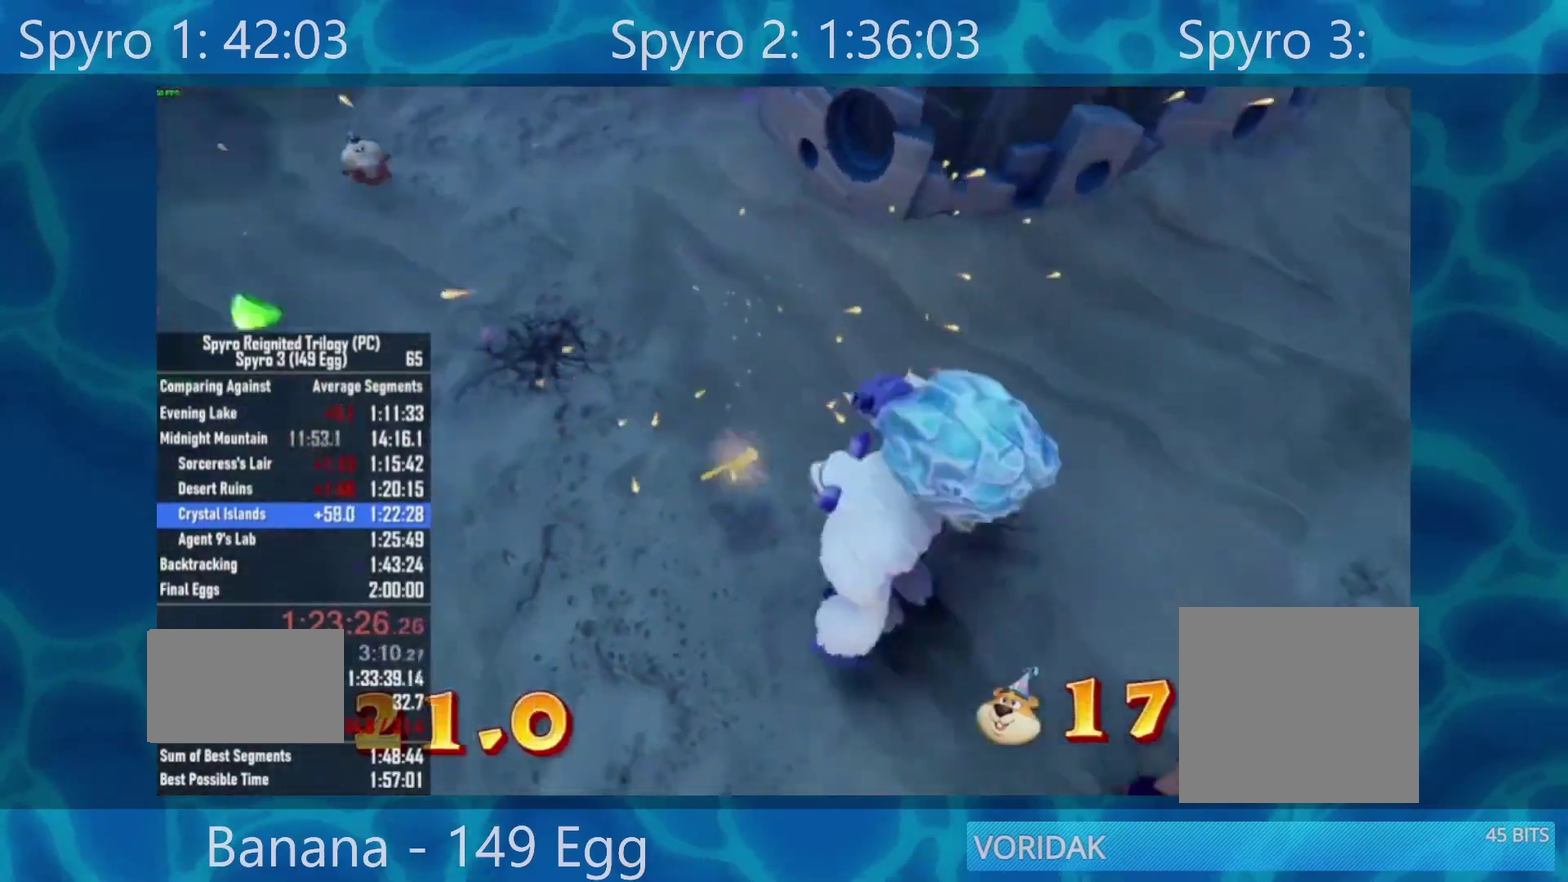
{"buttons": [], "left_stick": "down", "right_stick": "right", "events": [[100, "right_stick", "center"], [167, "left_stick", "left"], [167, "right_stick", "right"], [233, "left_stick", "down-left"], [383, "left_stick", "down"]]}
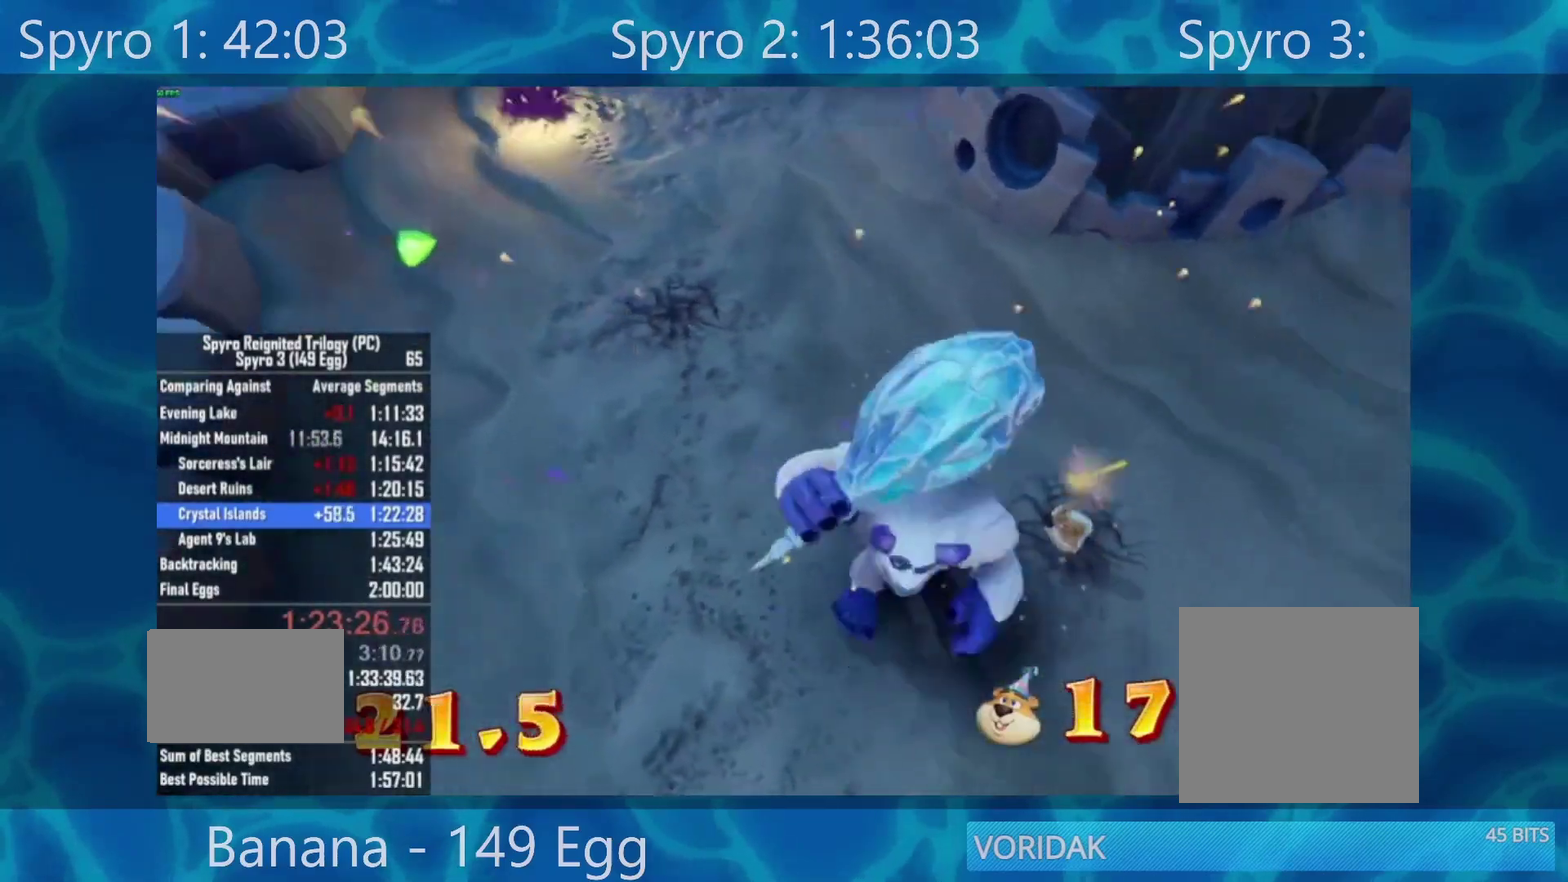
{"buttons": [], "left_stick": "up-right", "right_stick": "down-left", "events": [[33, "left_stick", "down-right"], [50, "right_stick", "down-right"], [167, "right_stick", "down"], [317, "right_stick", "down-left"], [400, "left_stick", "right"], [467, "left_stick", "up-right"]]}
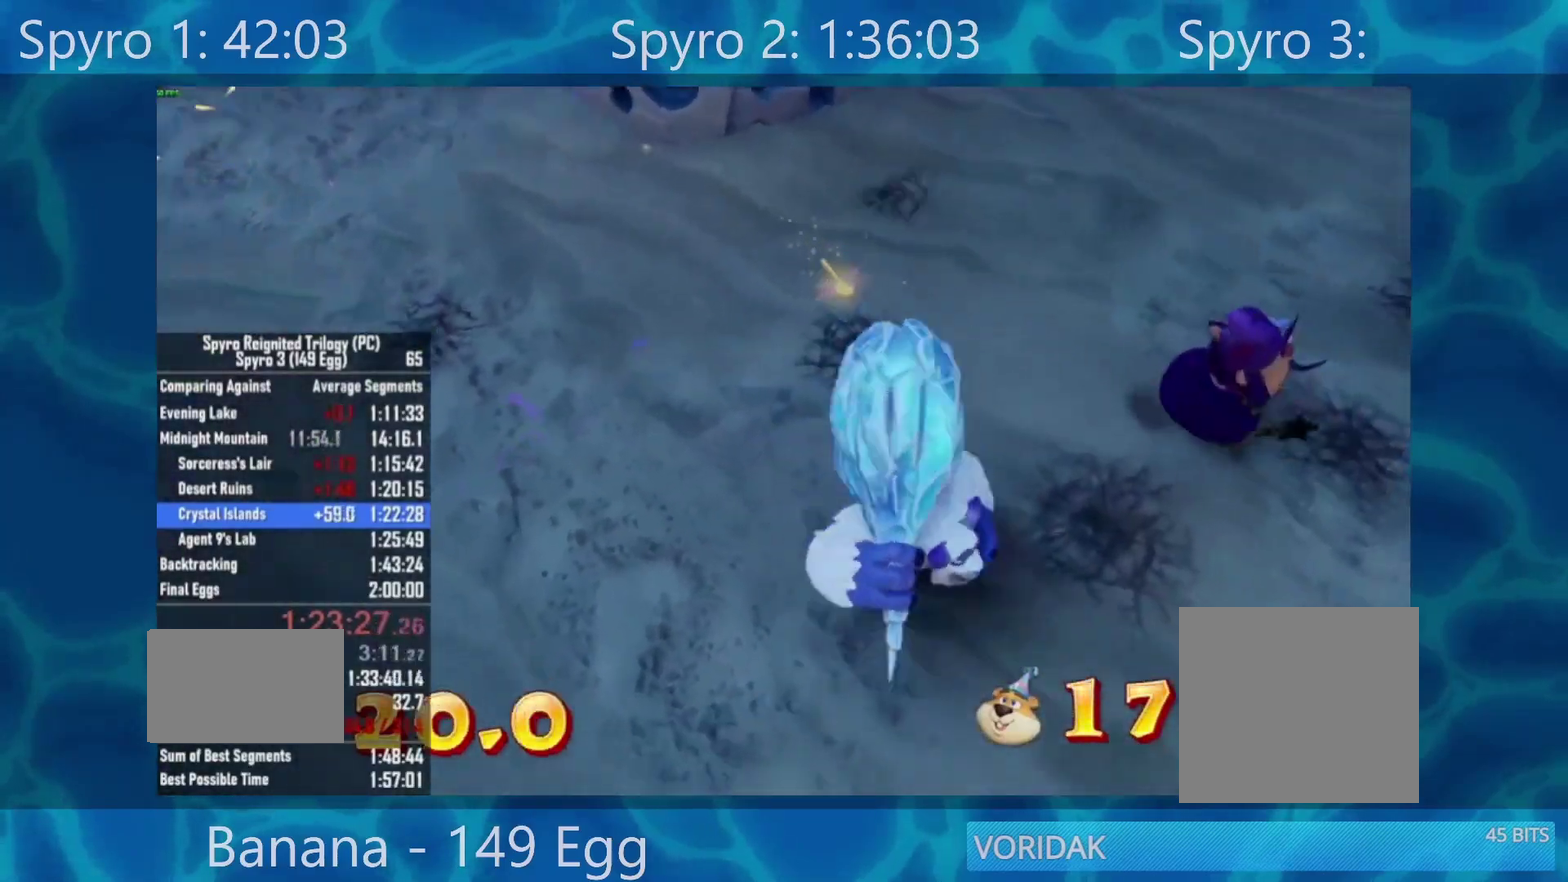
{"buttons": [], "left_stick": "up-right", "right_stick": "center", "events": [[33, "left_stick", "up"], [100, "right_stick", "center"], [200, "R2", "down"], [300, "left_stick", "center"], [333, "R2", "up"], [483, "left_stick", "up-right"]]}
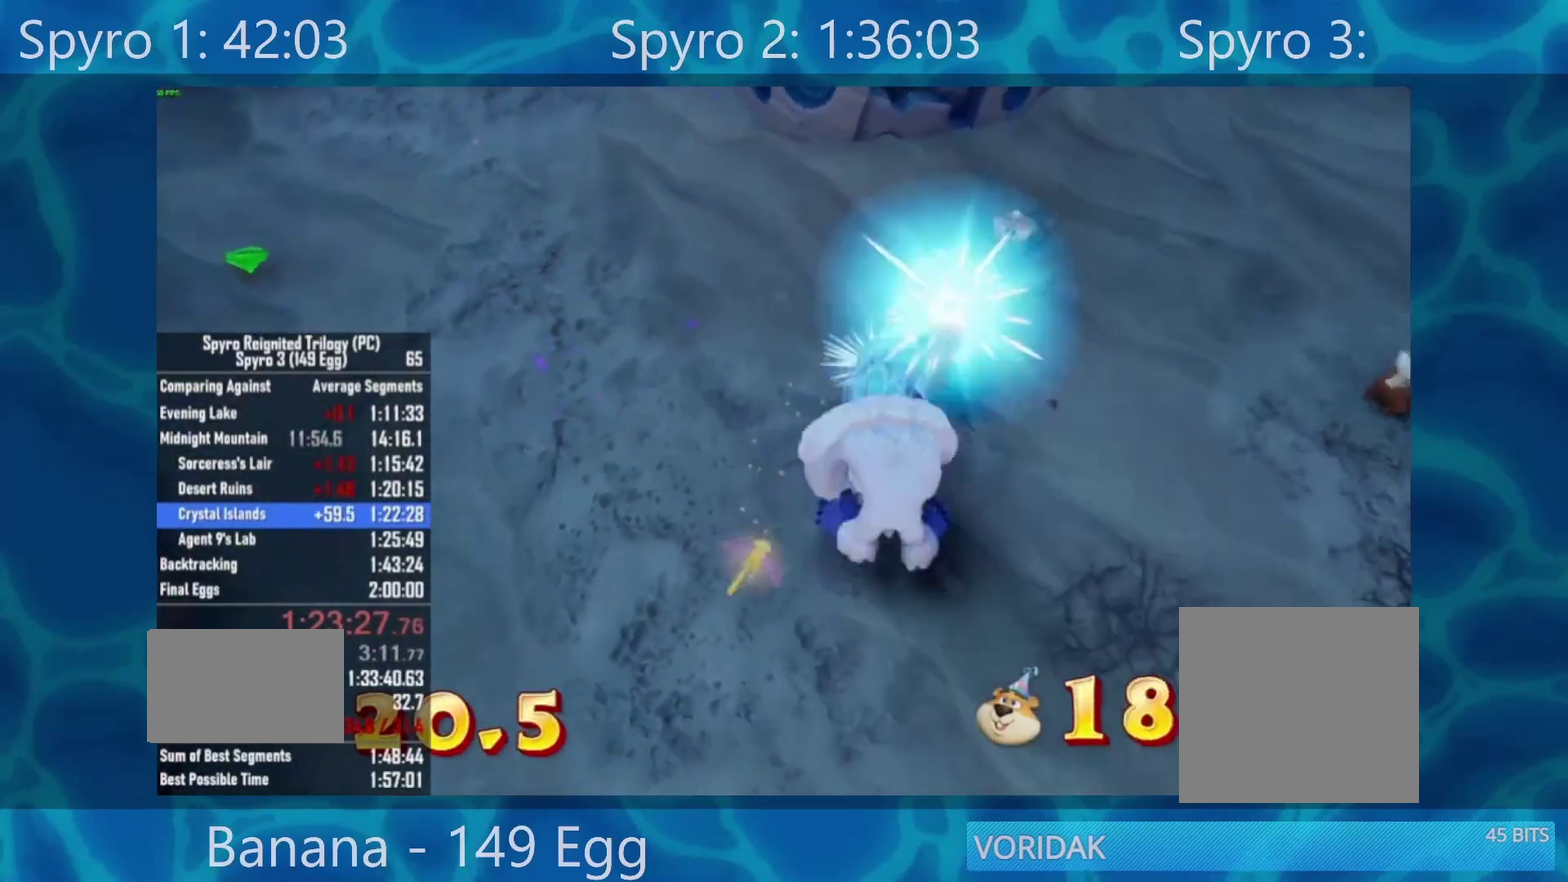
{"buttons": ["R2"], "left_stick": "up-right", "right_stick": "center", "events": [[467, "R2", "down"]]}
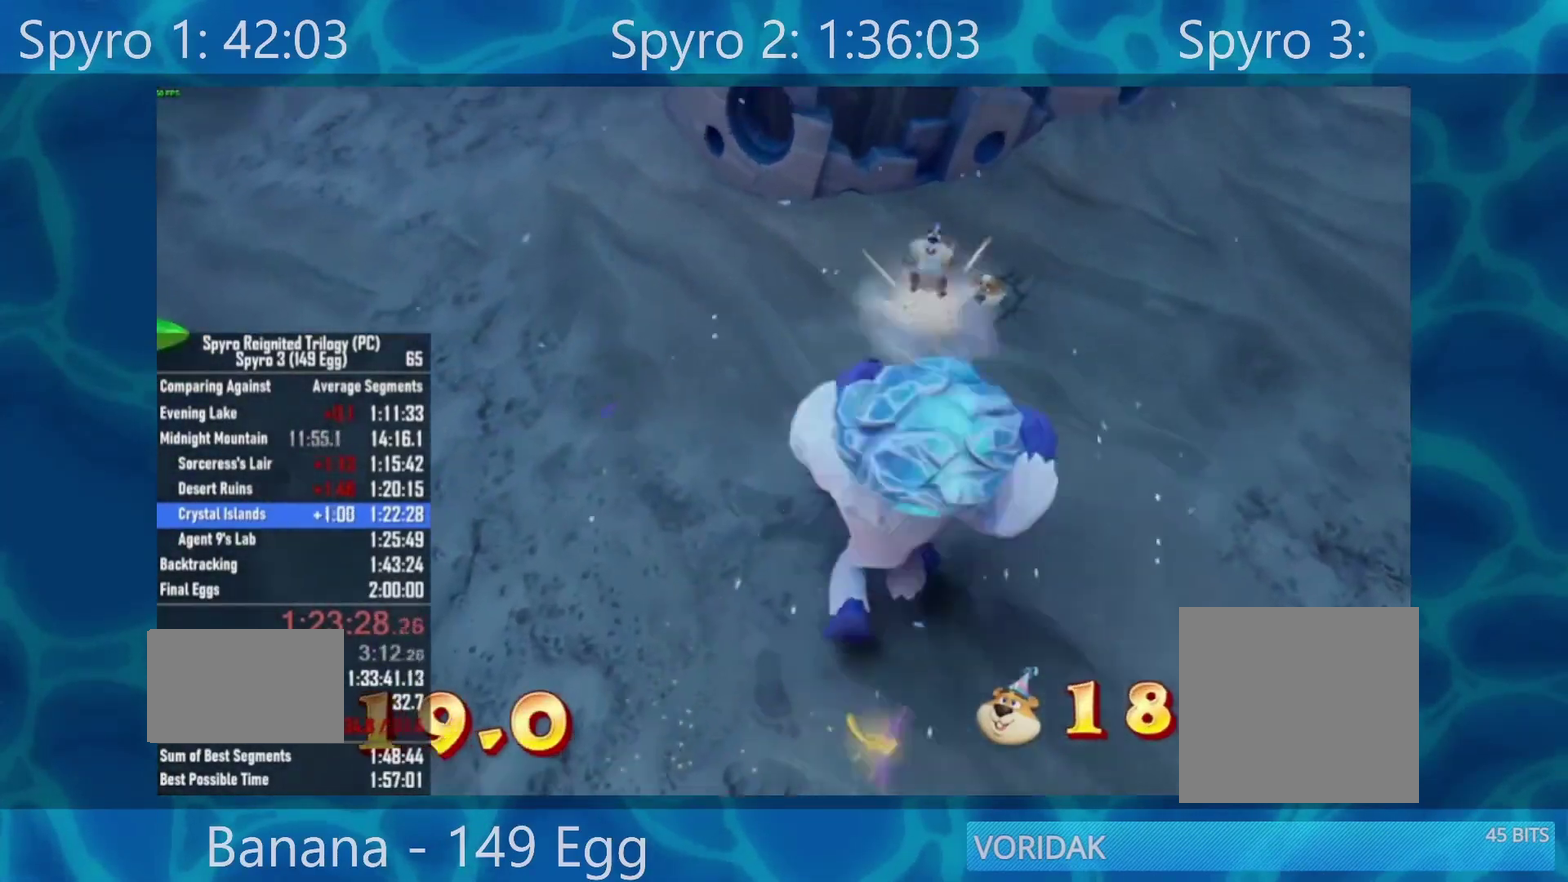
{"buttons": [], "left_stick": "up-right", "right_stick": "center", "events": [[67, "R2", "up"]]}
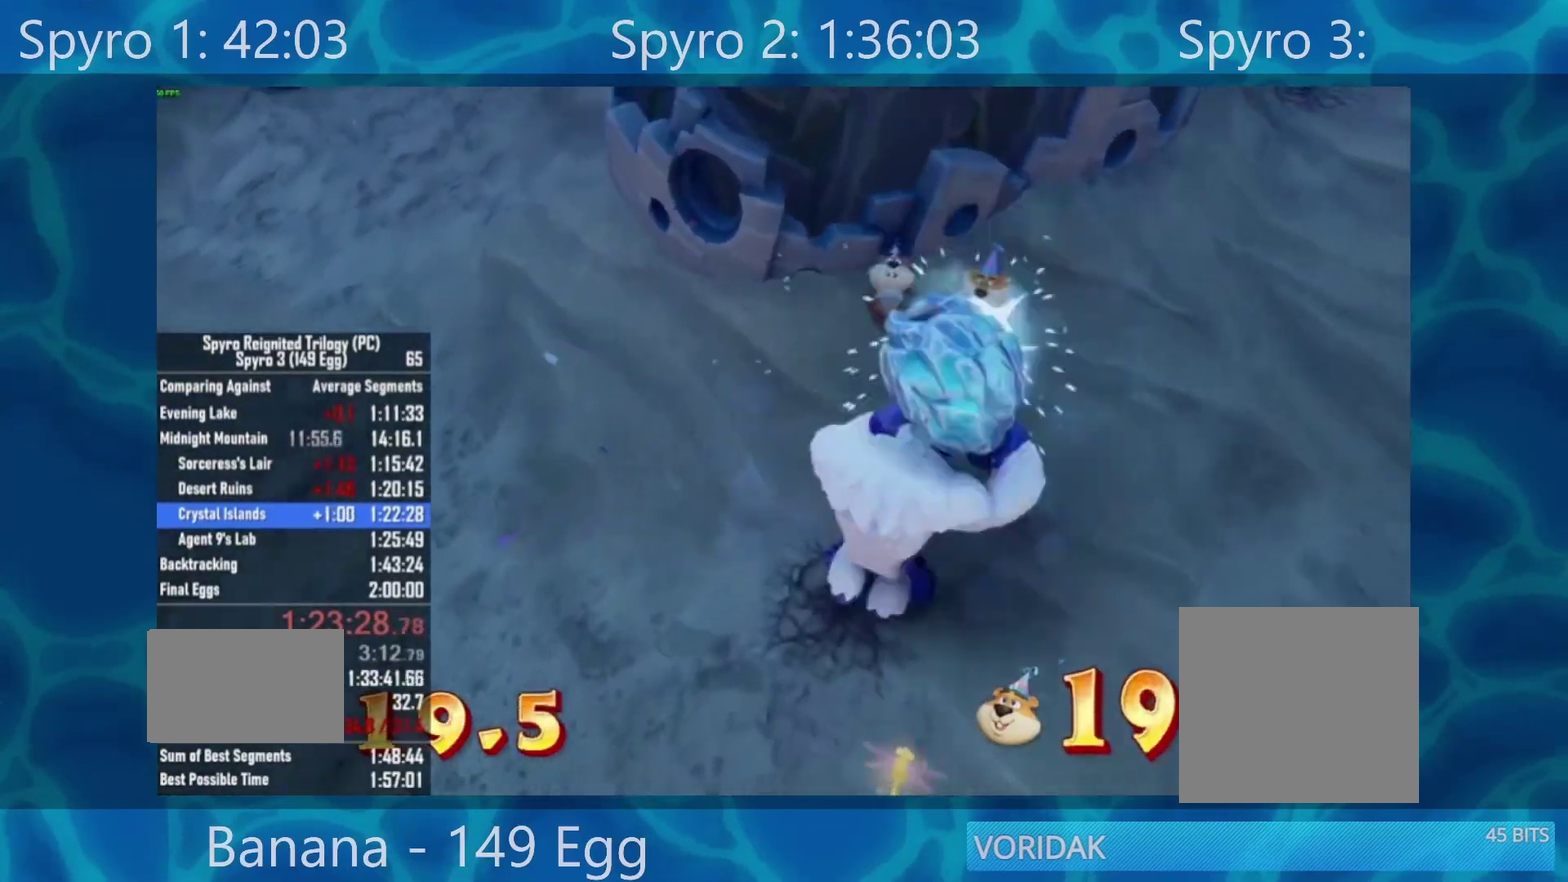
{"buttons": [], "left_stick": "up", "right_stick": "center", "events": [[100, "R2", "down"], [167, "left_stick", "up"], [267, "R2", "up"]]}
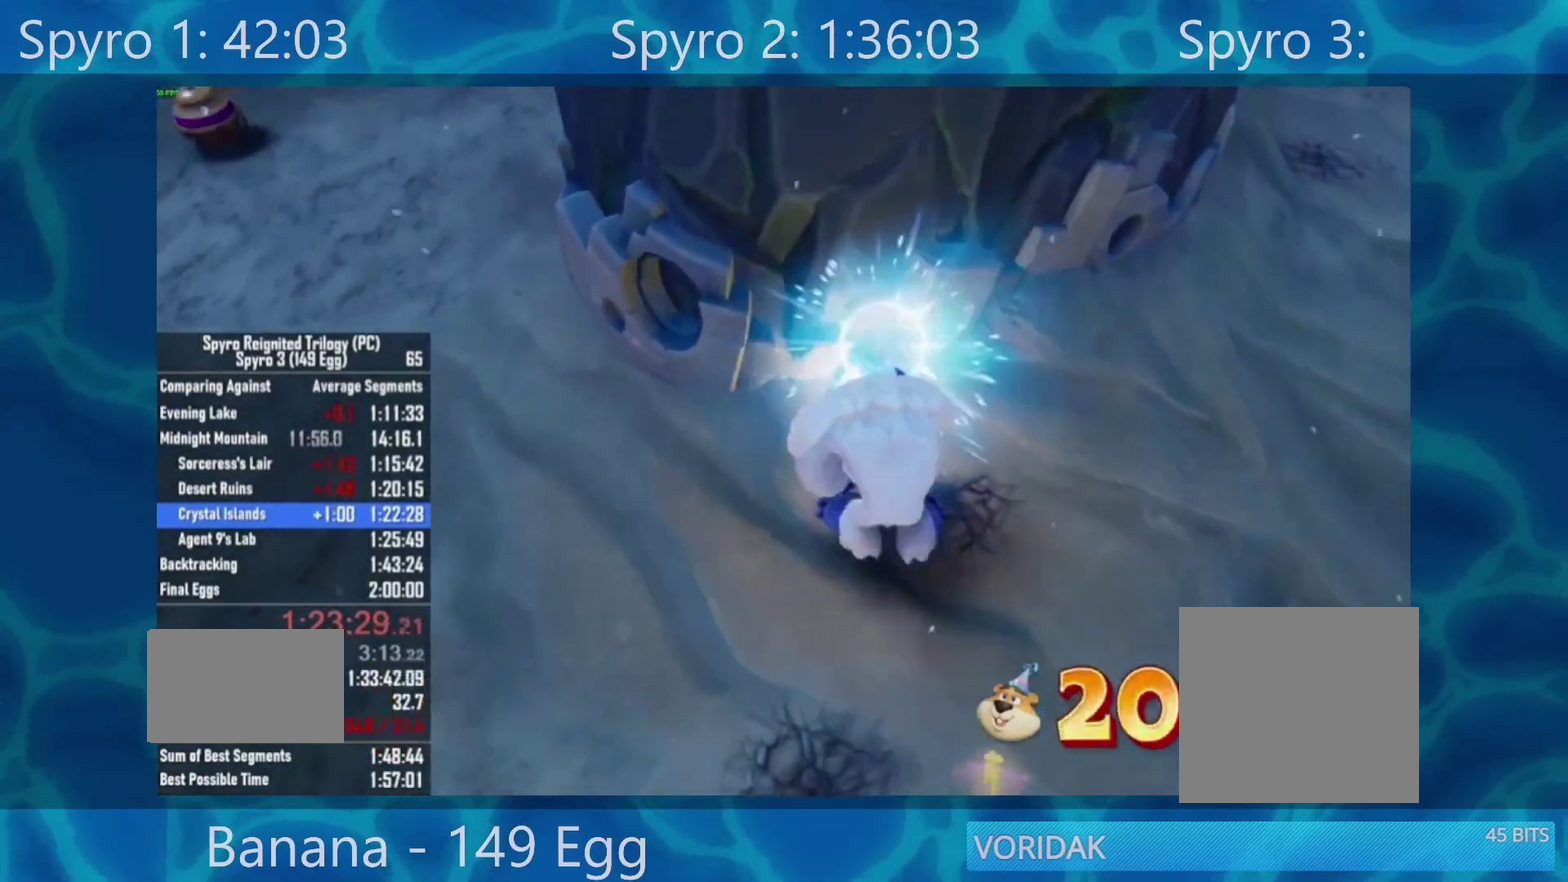
{"buttons": [], "left_stick": "center", "right_stick": "center", "events": [[17, "left_stick", "center"], [183, "left_stick", "up-right"], [350, "left_stick", "center"]]}
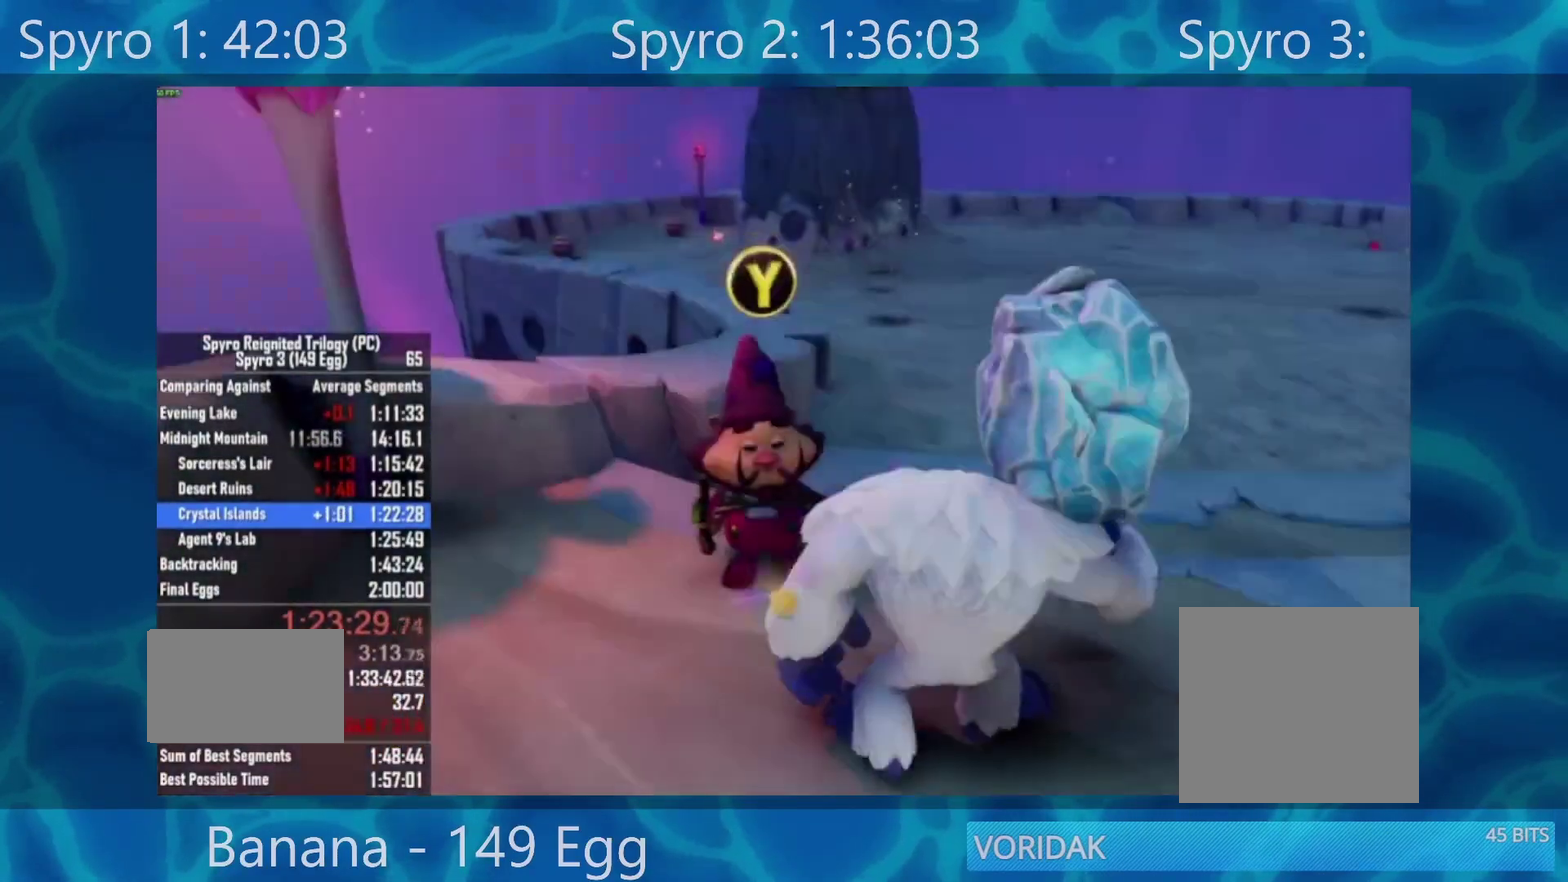
{"buttons": [], "left_stick": "center", "right_stick": "center", "events": [[133, "A", "down"], [200, "A", "up"], [250, "A", "down"], [317, "A", "up"], [383, "A", "down"], [483, "A", "up"]]}
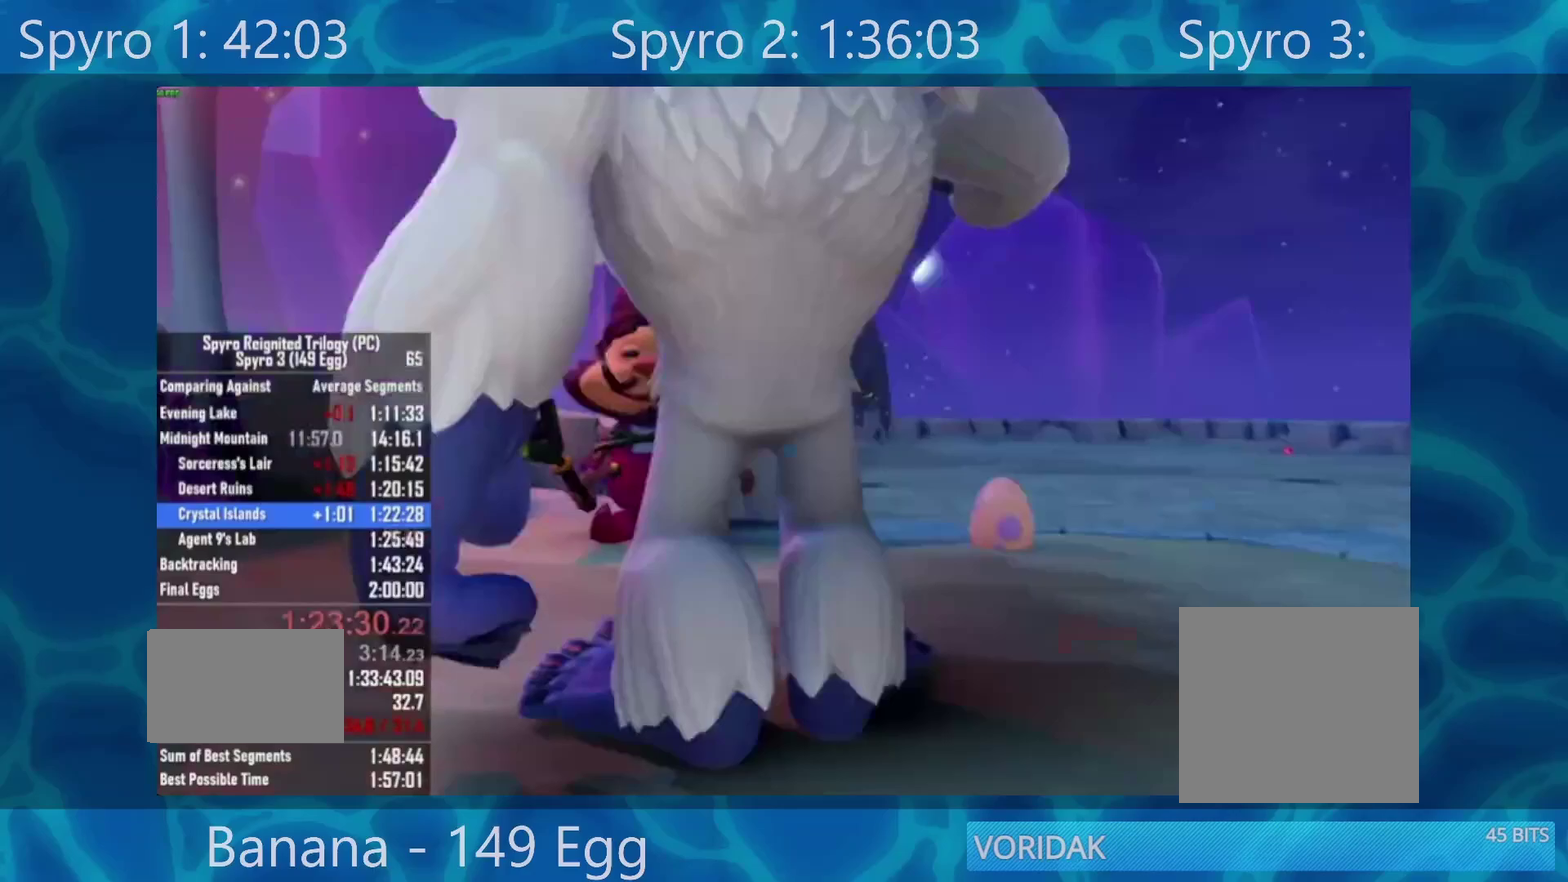
{"buttons": ["A"], "left_stick": "center", "right_stick": "center", "events": [[217, "A", "down"], [283, "A", "up"], [350, "A", "down"]]}
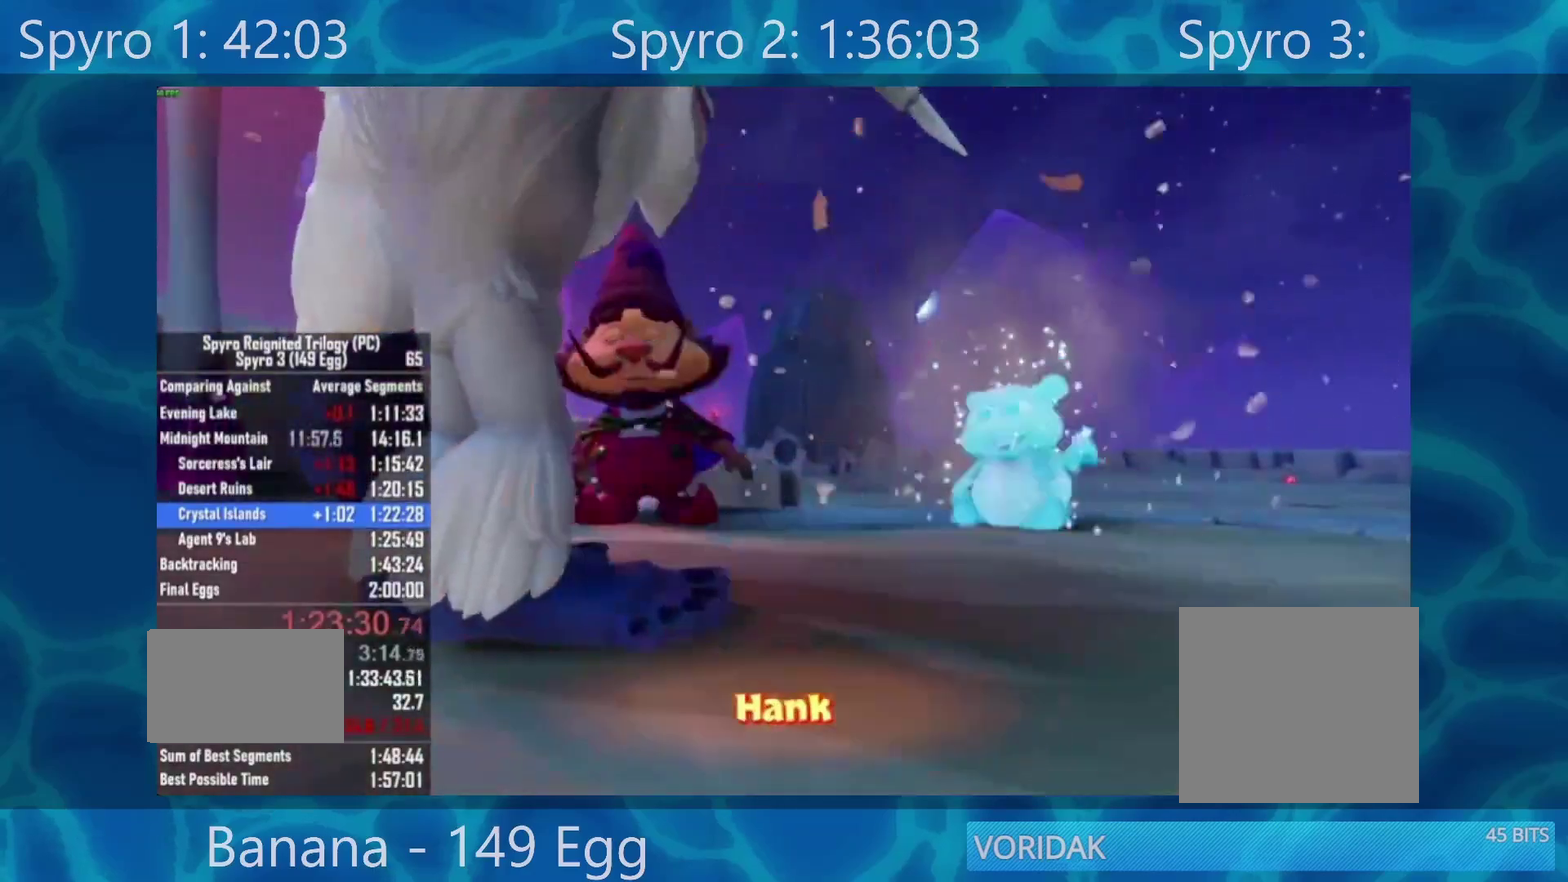
{"buttons": [], "left_stick": "center", "right_stick": "center", "events": [[67, "A", "up"], [133, "A", "down"], [283, "A", "up"], [417, "START", "down"], [483, "START", "up"]]}
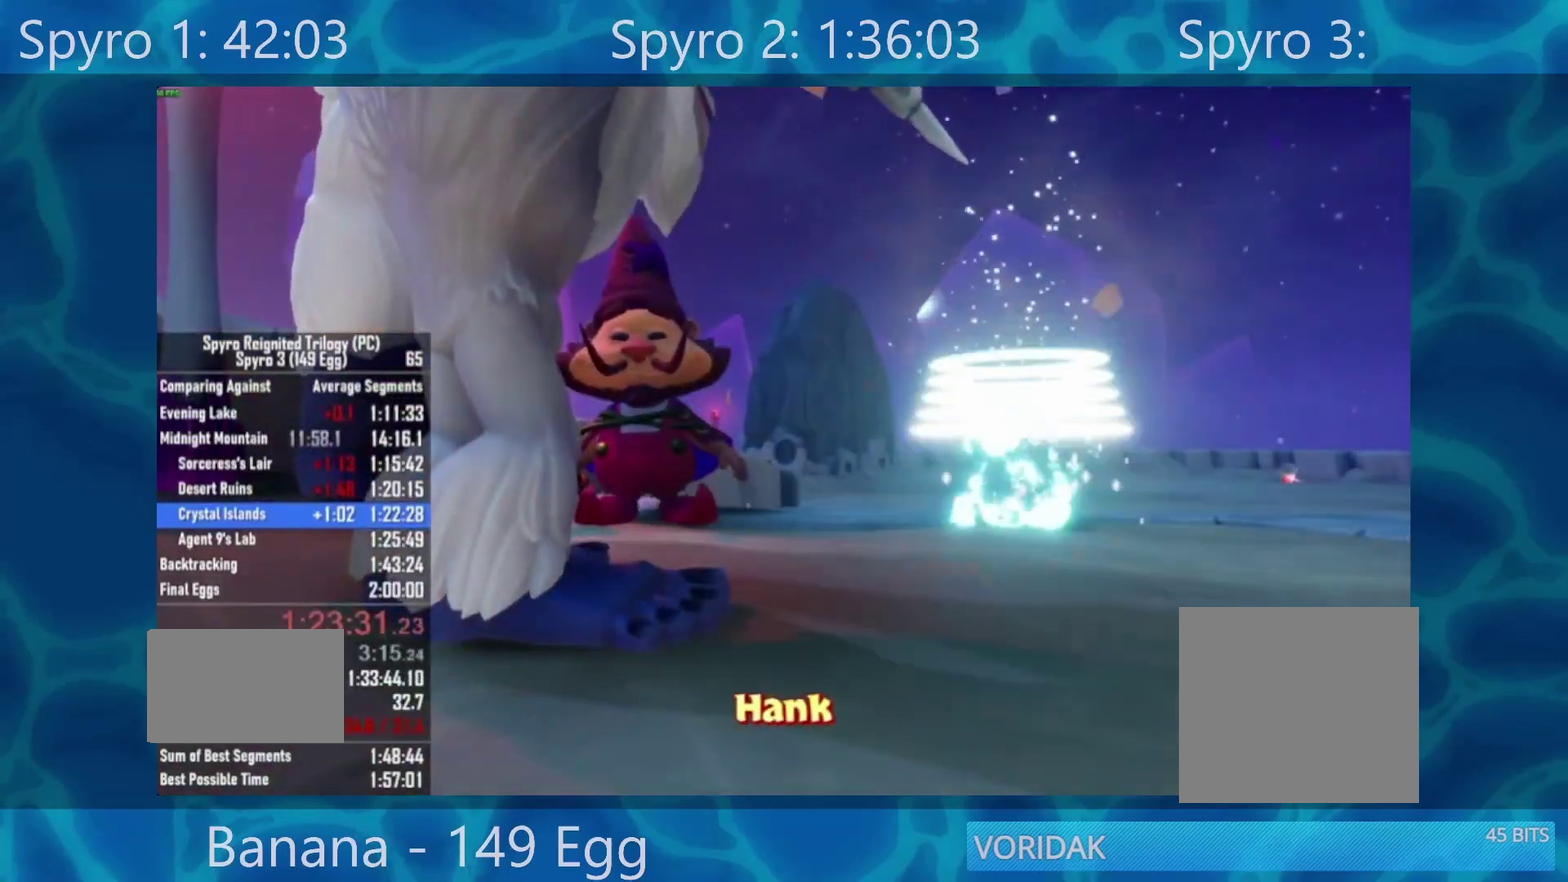
{"buttons": [], "left_stick": "center", "right_stick": "center", "events": [[83, "START", "down"], [167, "START", "up"], [217, "START", "down"], [283, "START", "up"]]}
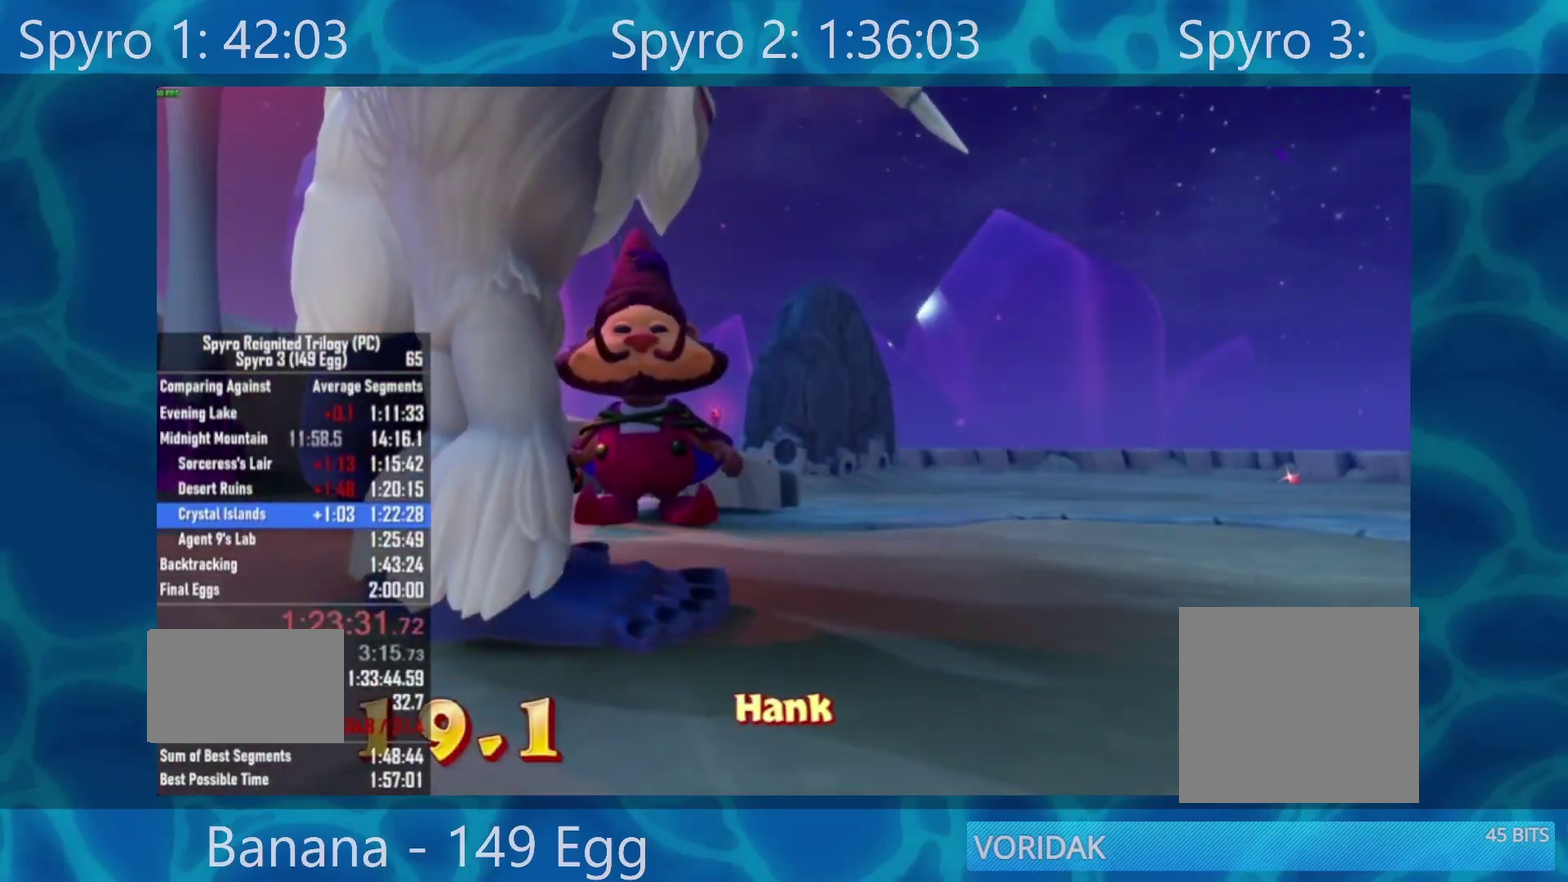
{"buttons": ["A"], "left_stick": "center", "right_stick": "center", "events": [[150, "START", "down"], [217, "START", "up"], [317, "A", "down"], [383, "A", "up"], [417, "DPAD_UP", "down"], [483, "A", "down"], [483, "DPAD_UP", "up"]]}
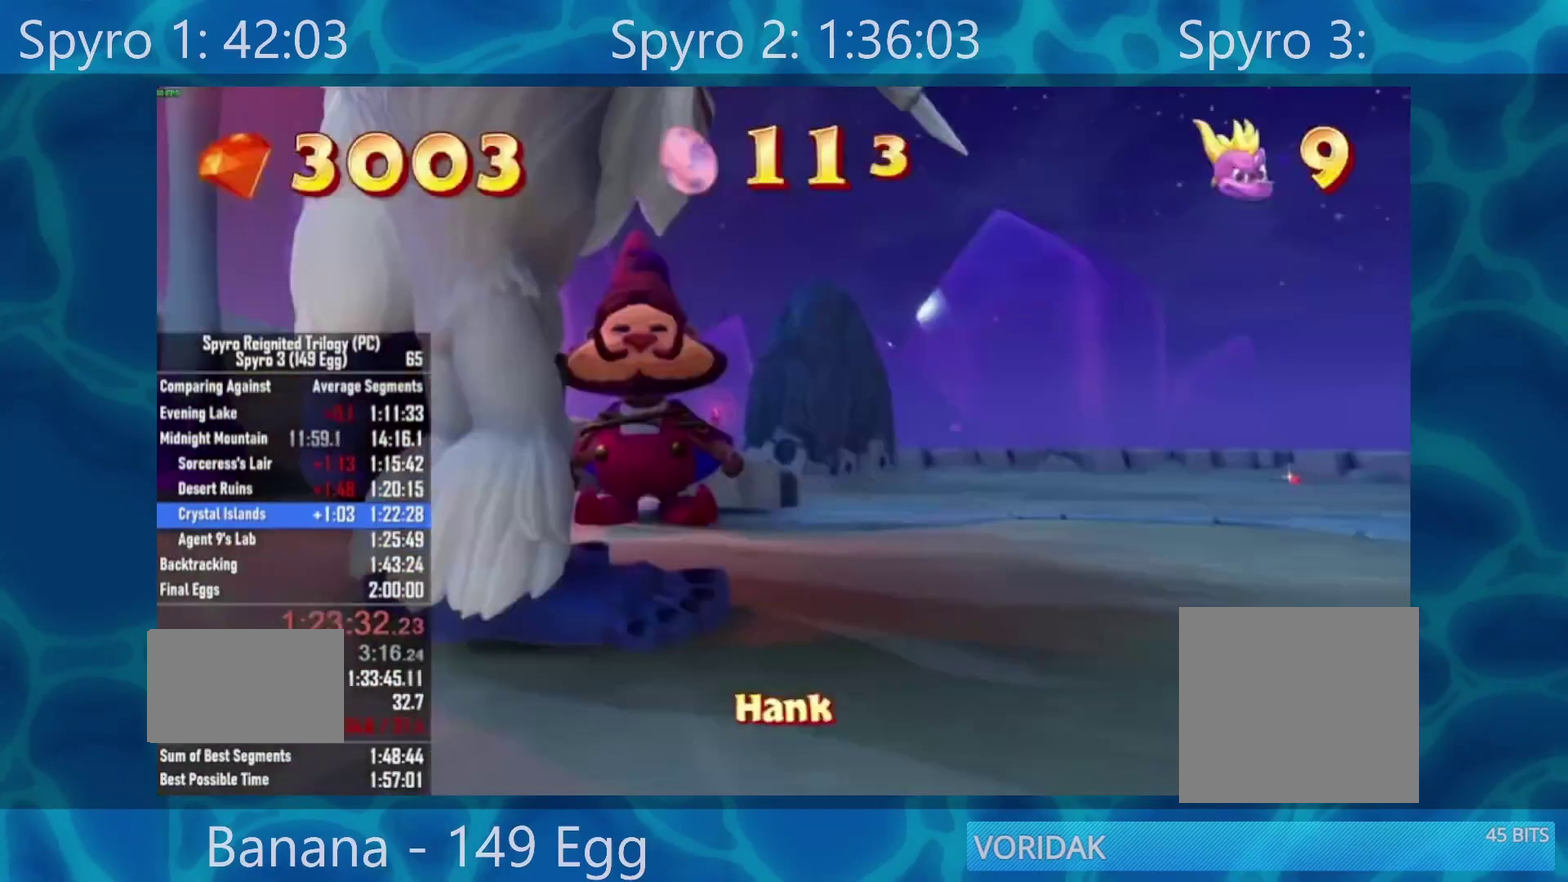
{"buttons": [], "left_stick": "center", "right_stick": "left", "events": [[83, "A", "up"], [417, "right_stick", "left"]]}
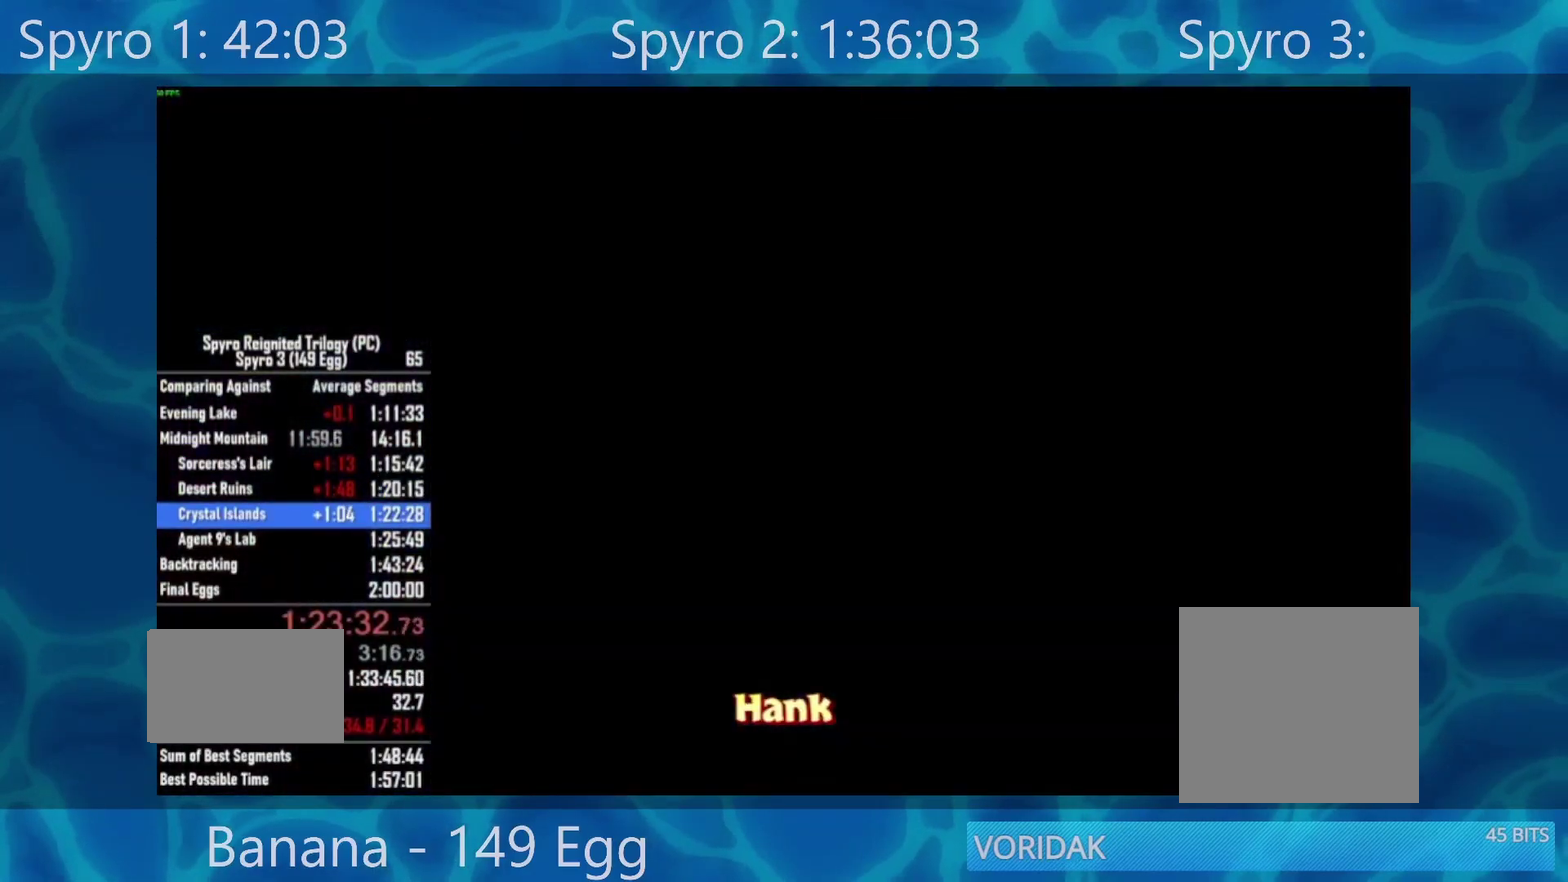
{"buttons": [], "left_stick": "up", "right_stick": "left", "events": [[183, "left_stick", "up"]]}
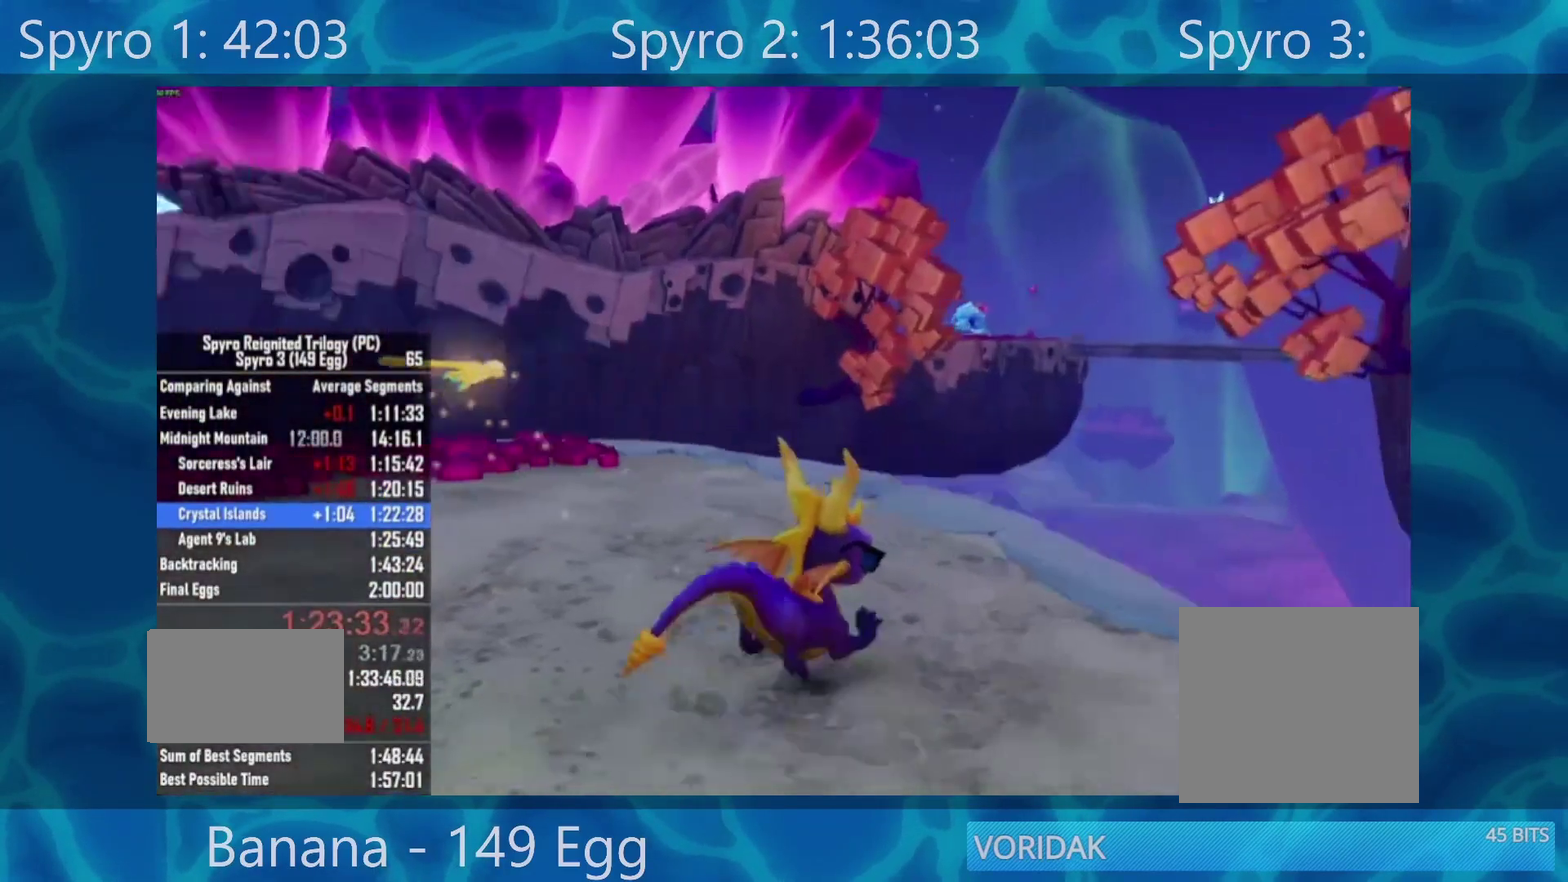
{"buttons": [], "left_stick": "up", "right_stick": "left", "events": []}
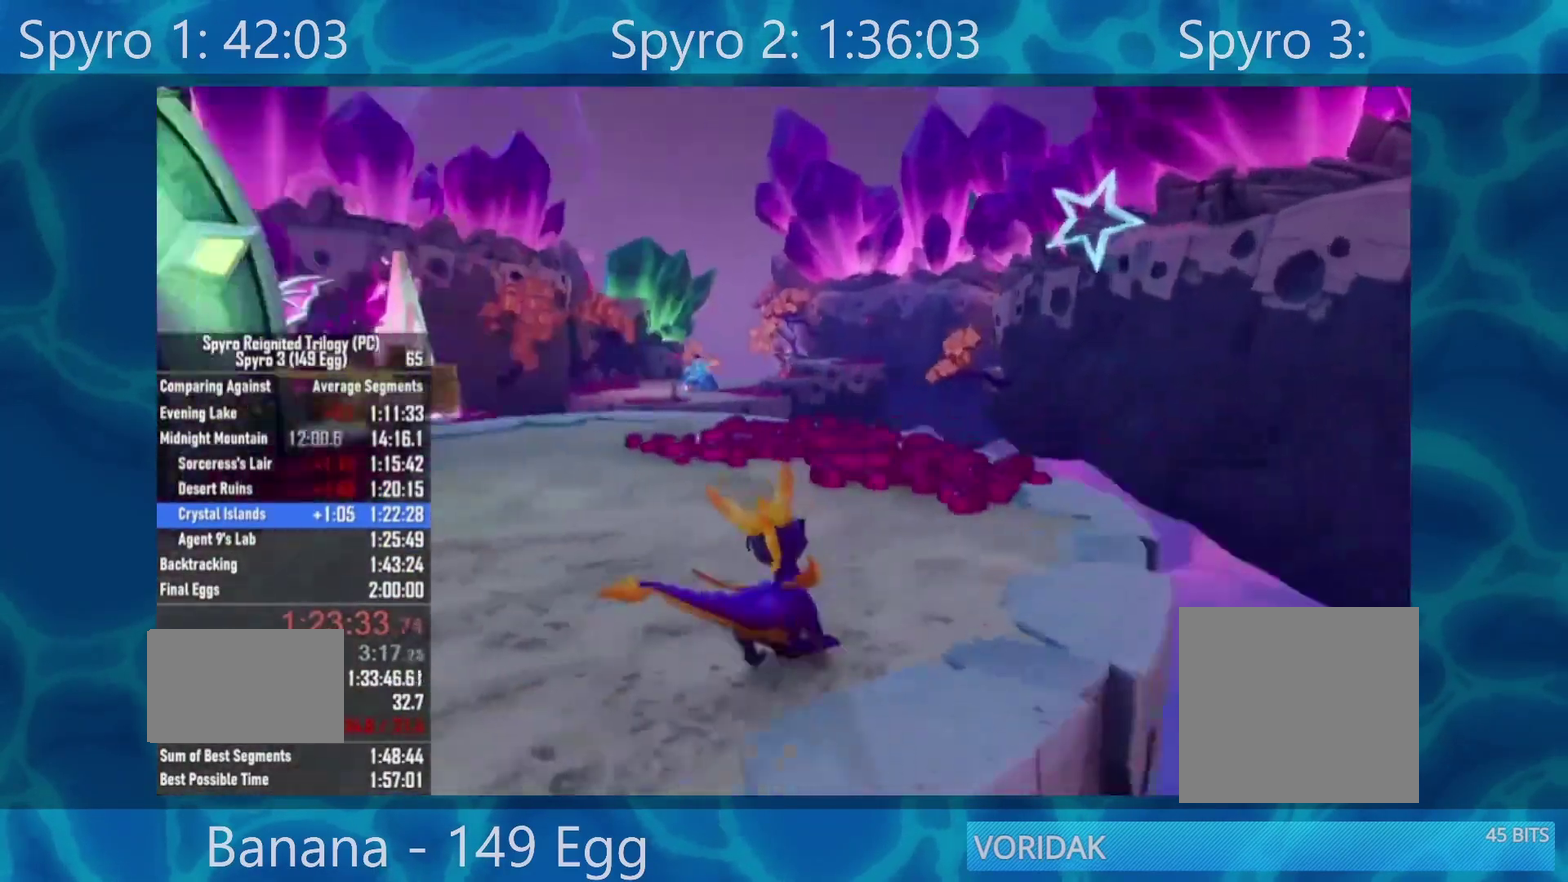
{"buttons": [], "left_stick": "up-right", "right_stick": "right", "events": [[67, "left_stick", "up-right"], [100, "right_stick", "center"], [500, "right_stick", "right"]]}
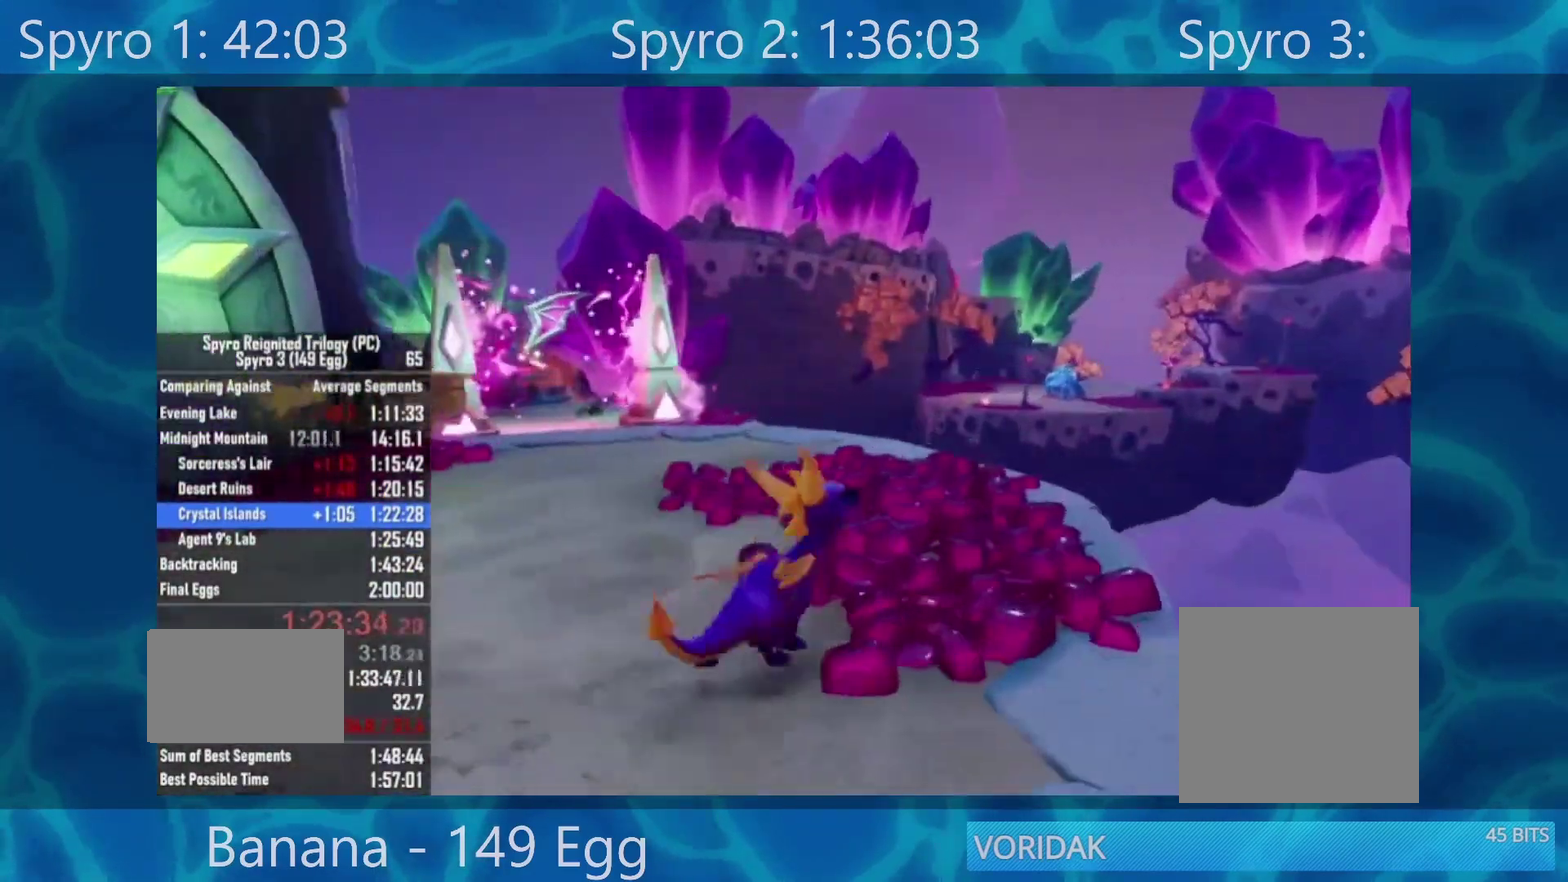
{"buttons": [], "left_stick": "center", "right_stick": "center", "events": [[17, "left_stick", "center"], [83, "right_stick", "center"]]}
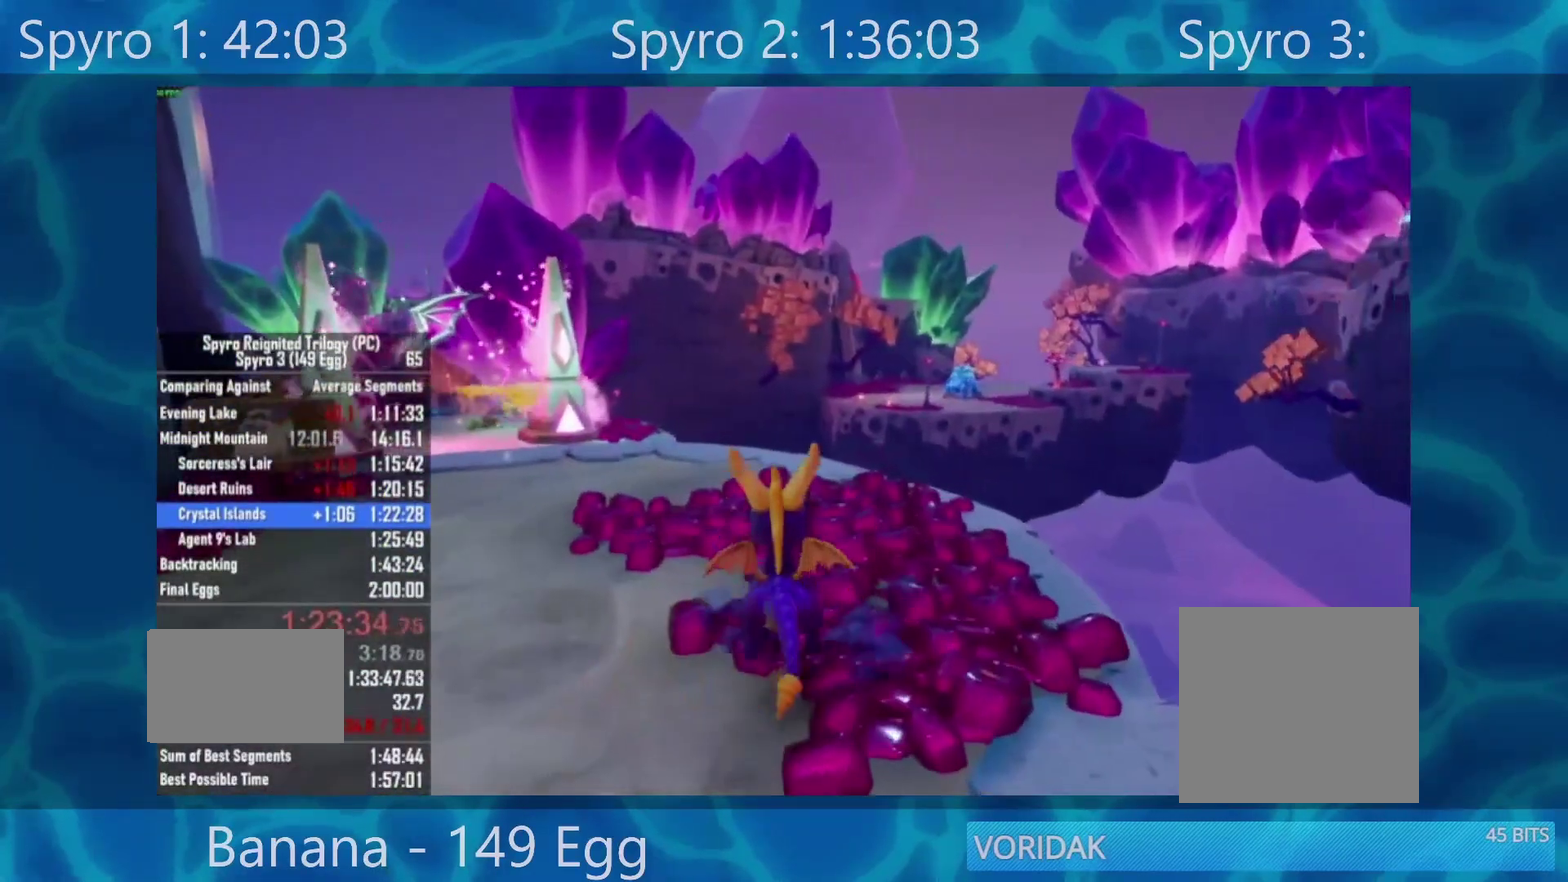
{"buttons": ["X"], "left_stick": "center", "right_stick": "center", "events": [[50, "X", "down"]]}
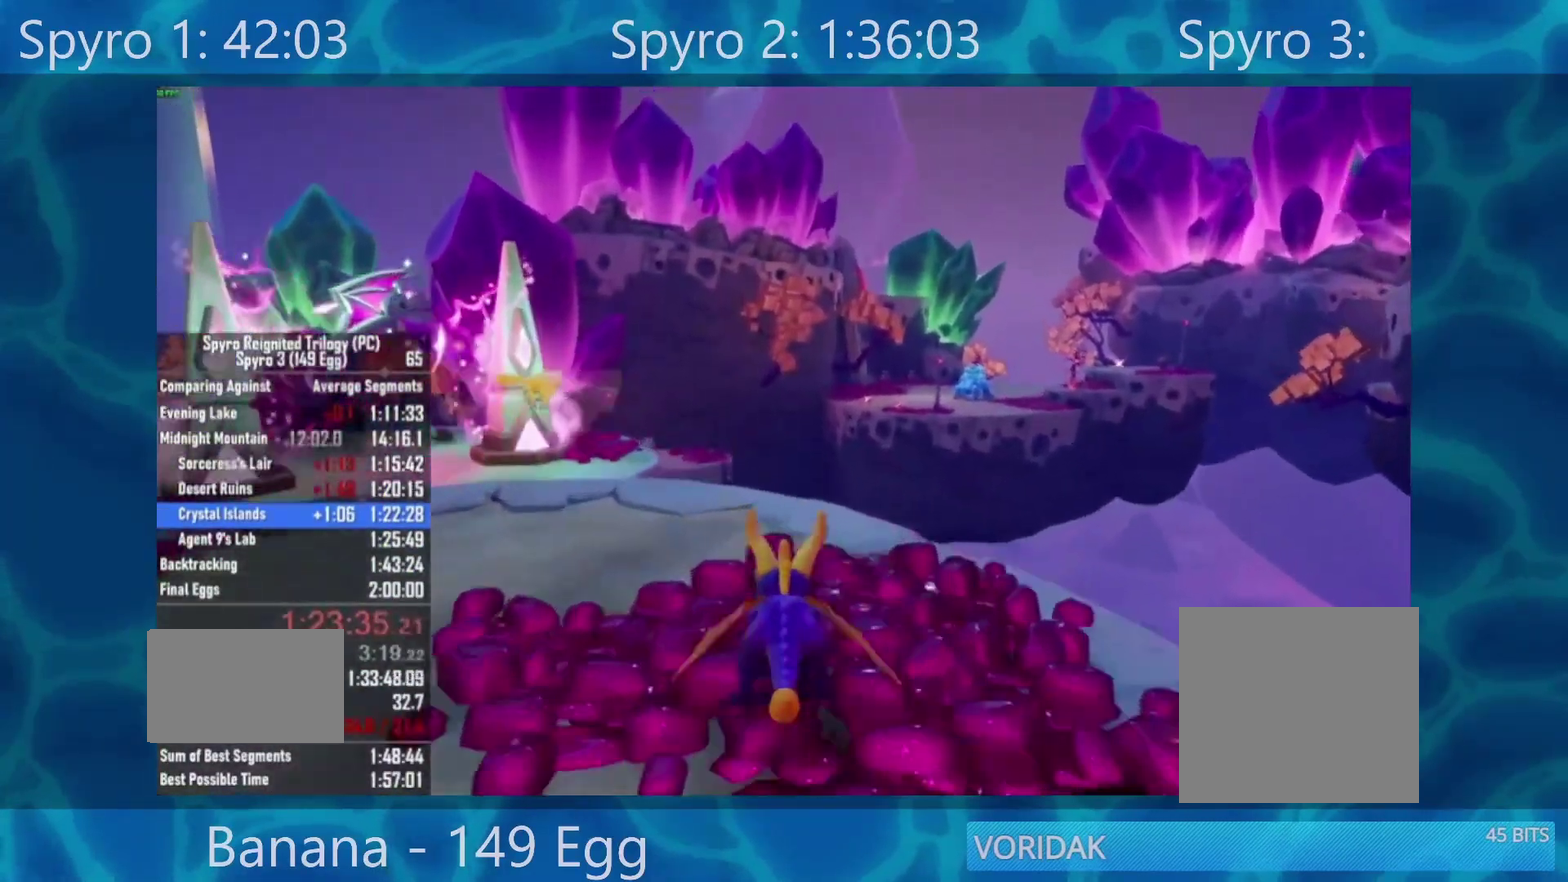
{"buttons": ["A", "X"], "left_stick": "center", "right_stick": "center", "events": [[317, "left_stick", "right"], [383, "left_stick", "center"], [450, "A", "down"]]}
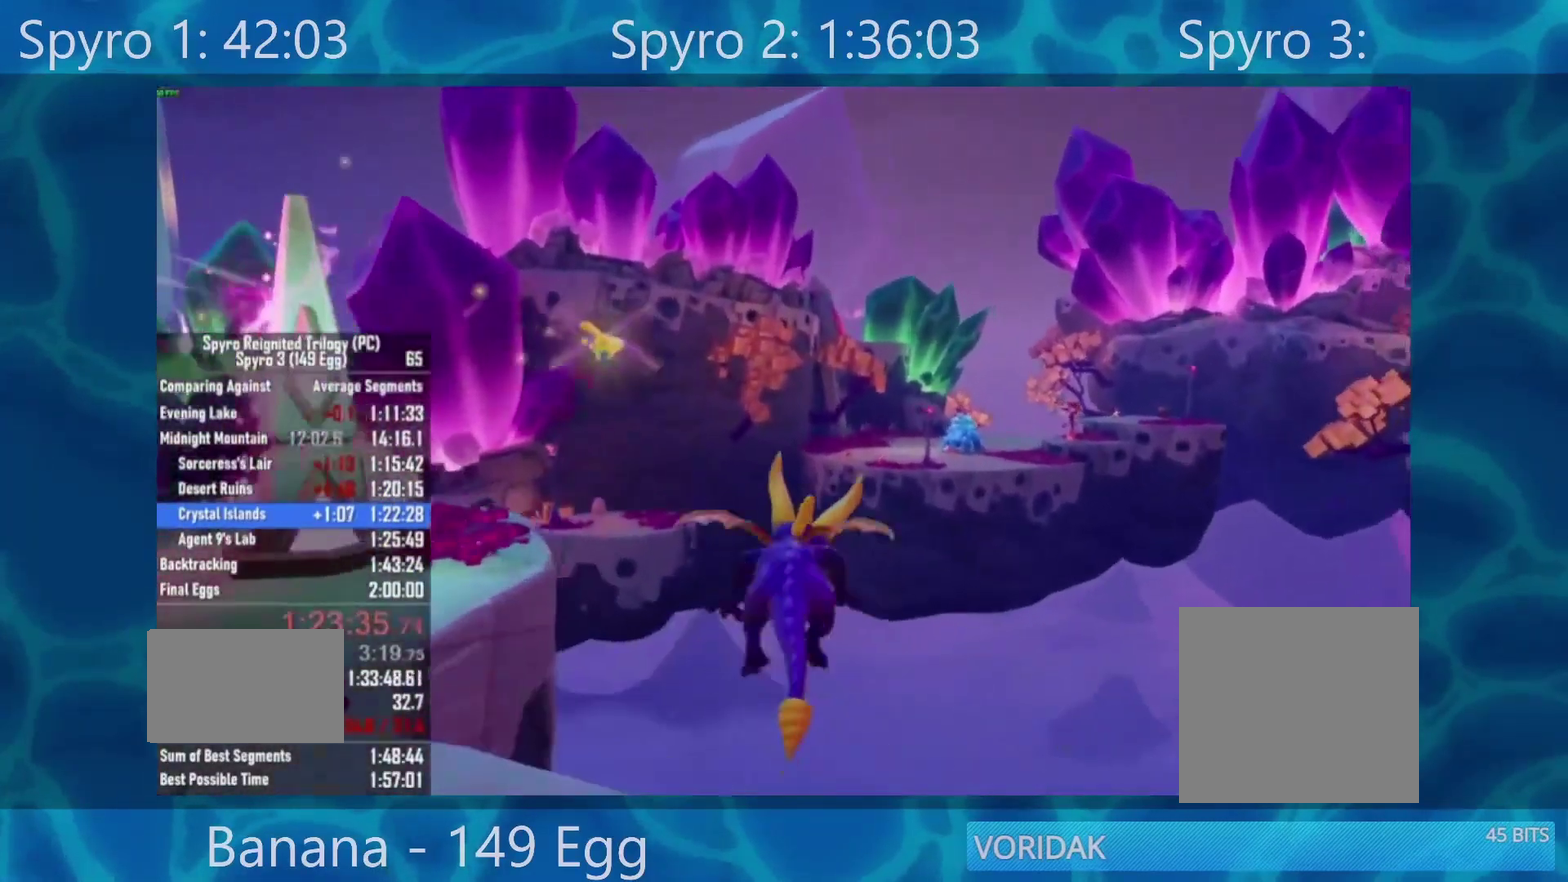
{"buttons": ["A", "X"], "left_stick": "center", "right_stick": "center", "events": [[150, "left_stick", "left"], [250, "left_stick", "center"]]}
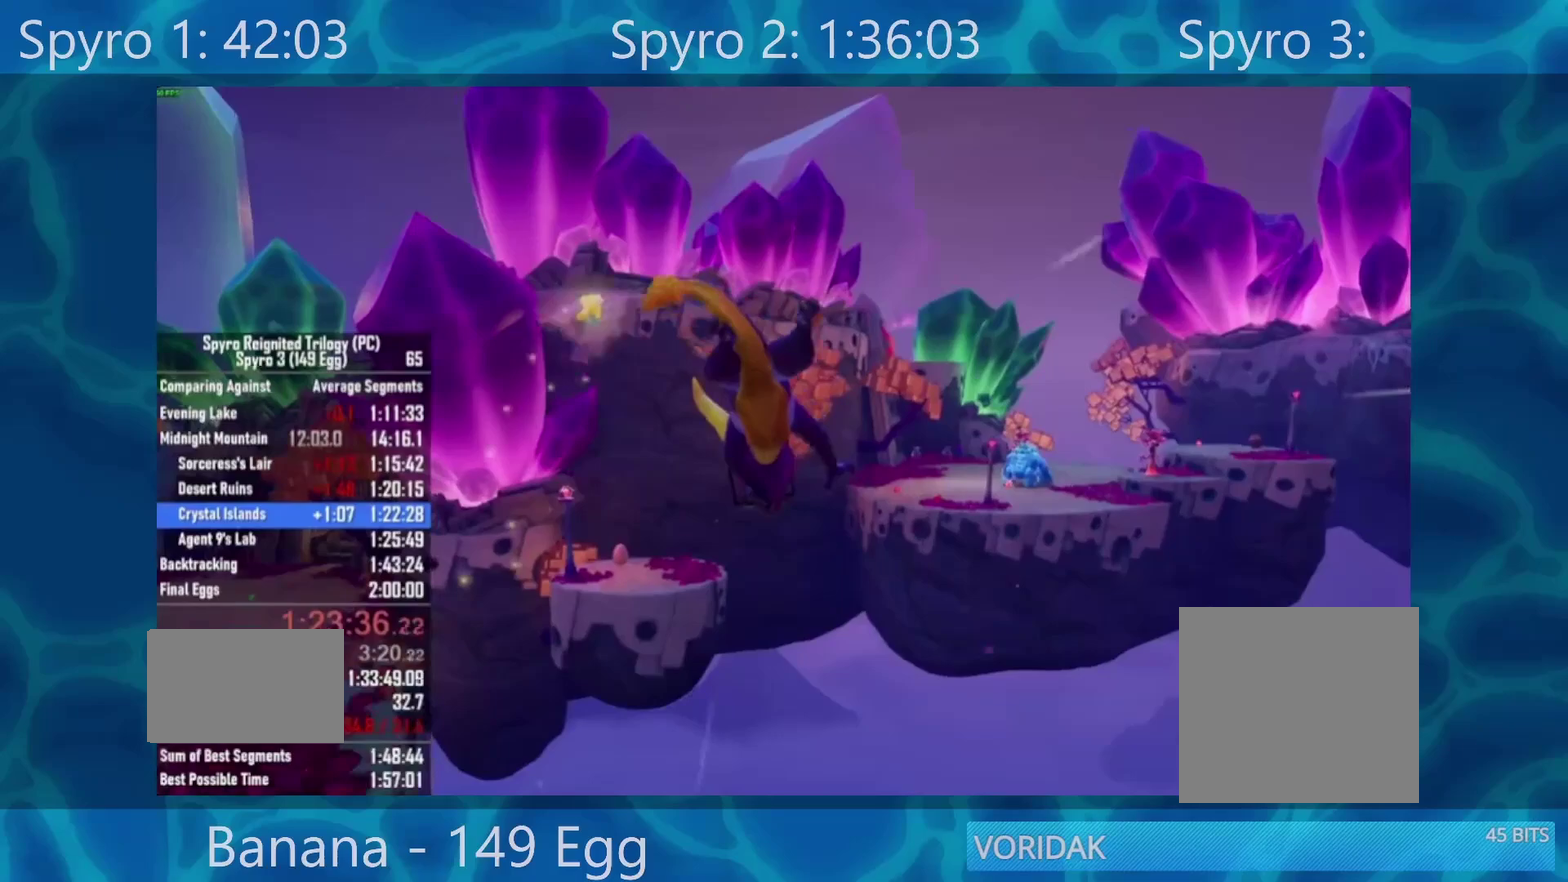
{"buttons": [], "left_stick": "center", "right_stick": "center", "events": [[17, "A", "up"], [83, "X", "up"], [150, "A", "down"], [250, "A", "up"]]}
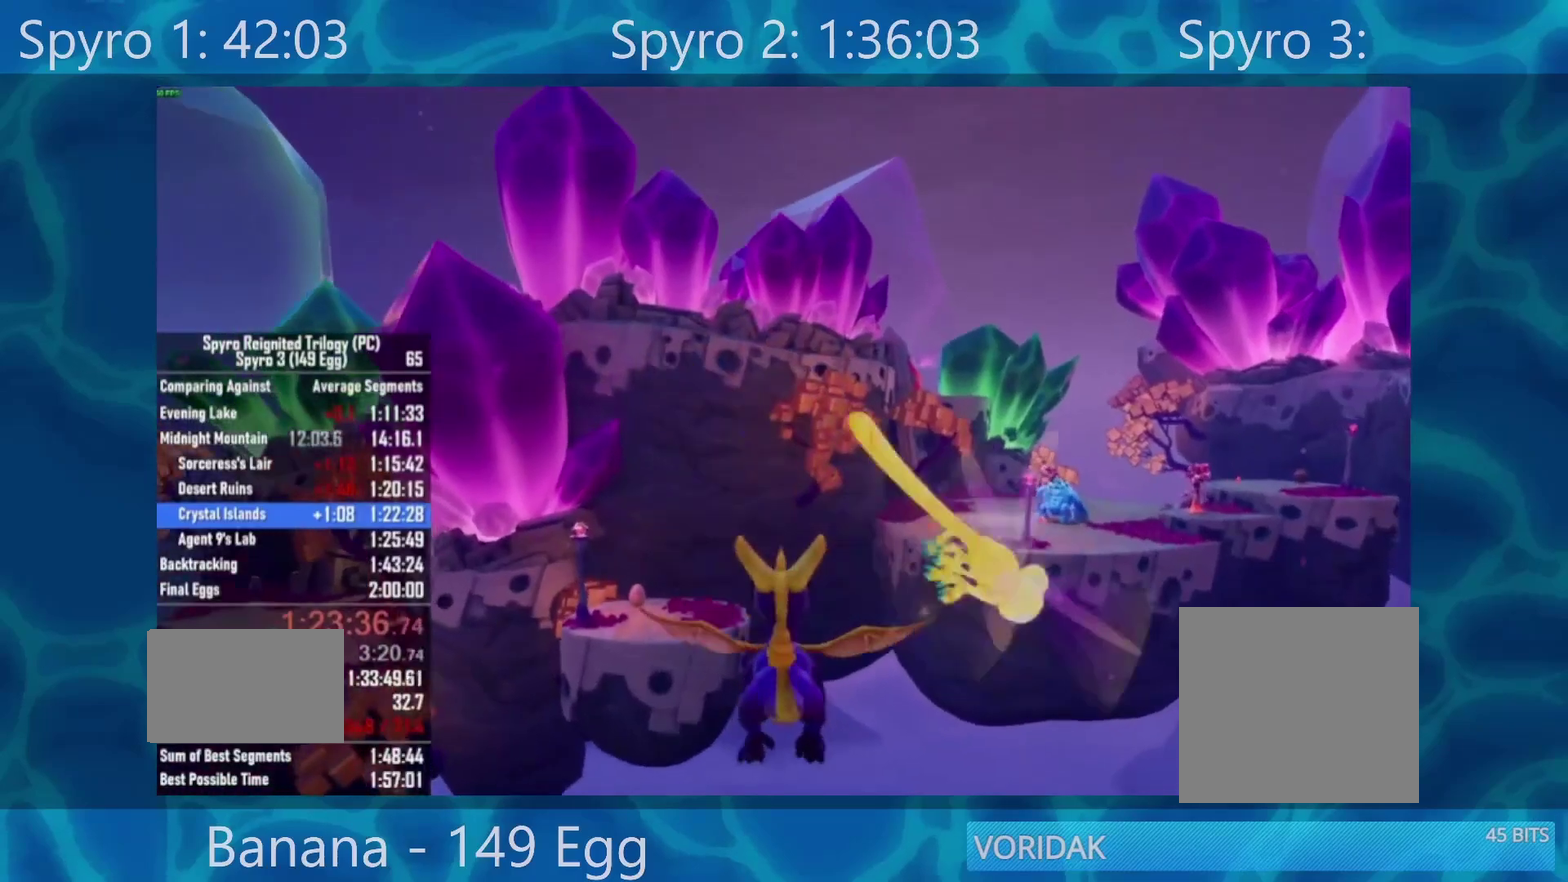
{"buttons": [], "left_stick": "left", "right_stick": "center", "events": [[250, "left_stick", "left"]]}
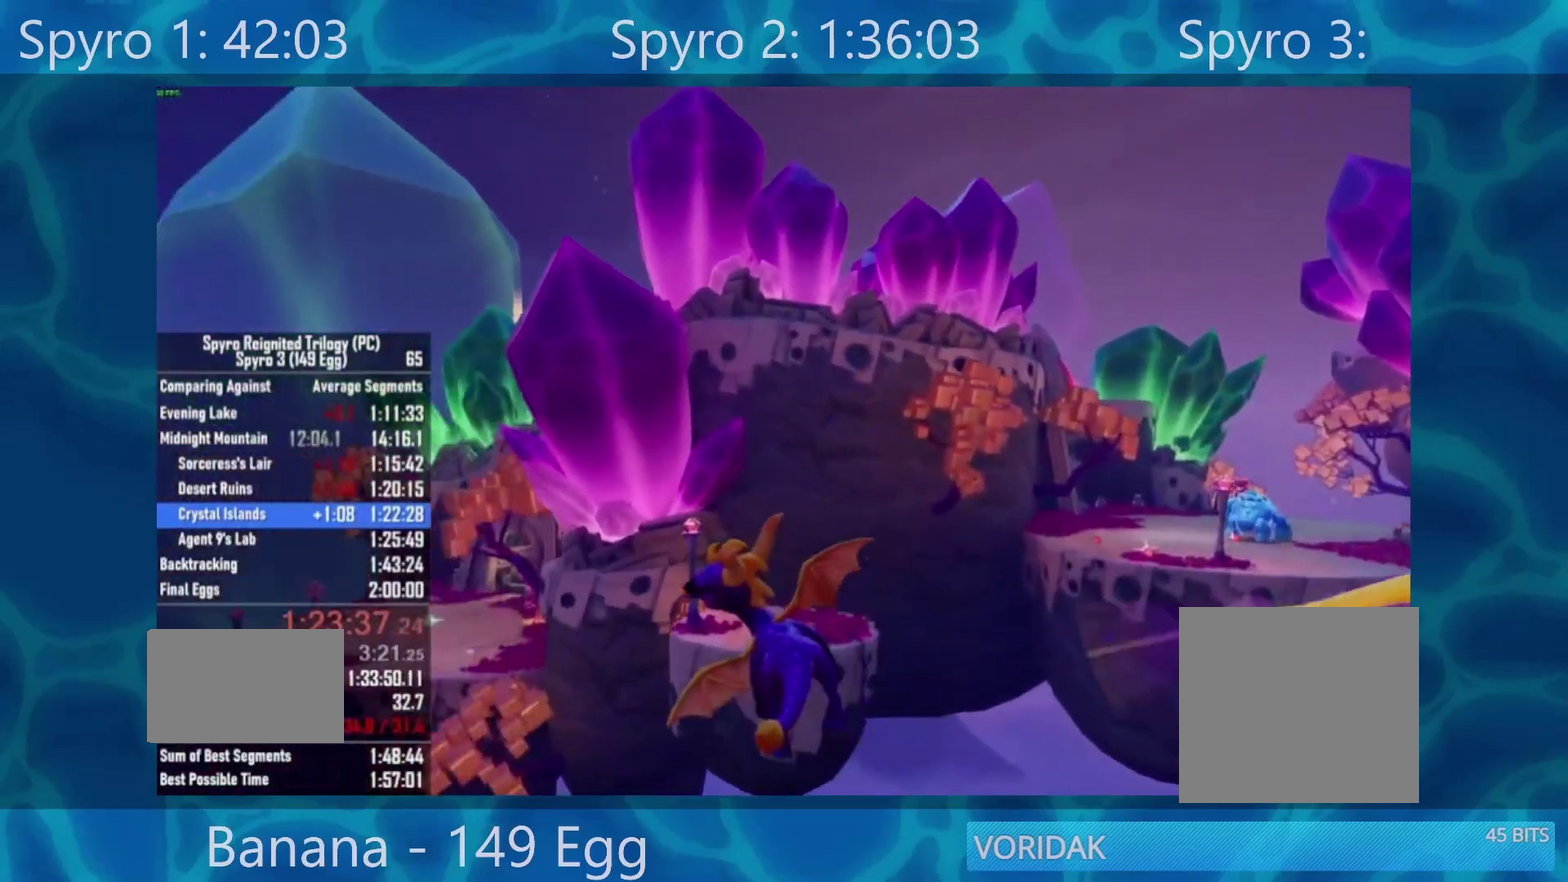
{"buttons": [], "left_stick": "up-left", "right_stick": "center", "events": [[400, "left_stick", "up-left"]]}
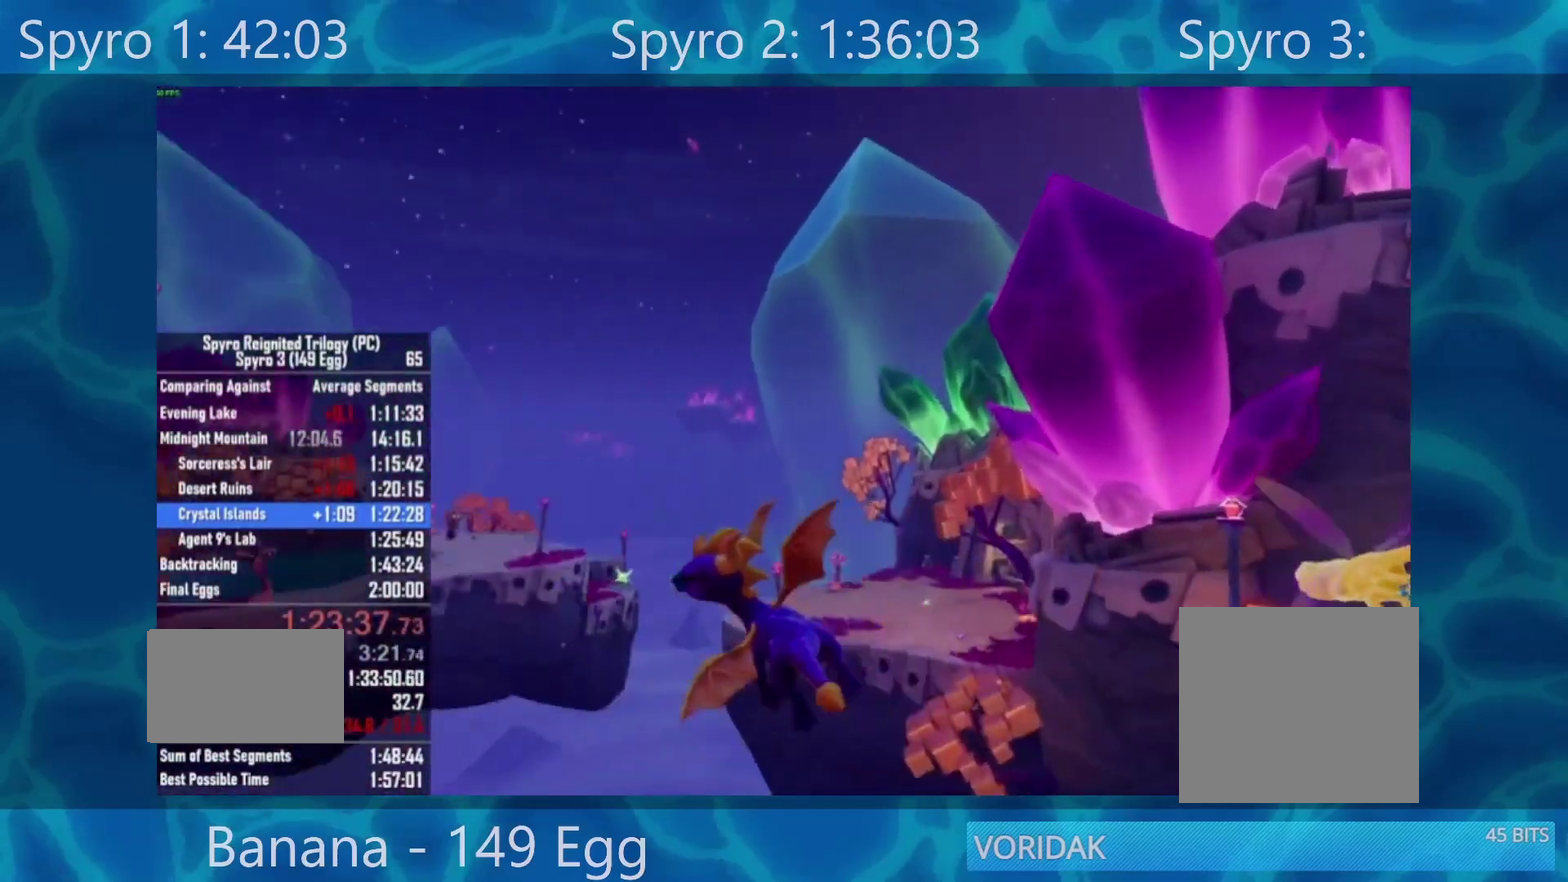
{"buttons": ["Y"], "left_stick": "up-left", "right_stick": "center", "events": [[50, "Y", "down"]]}
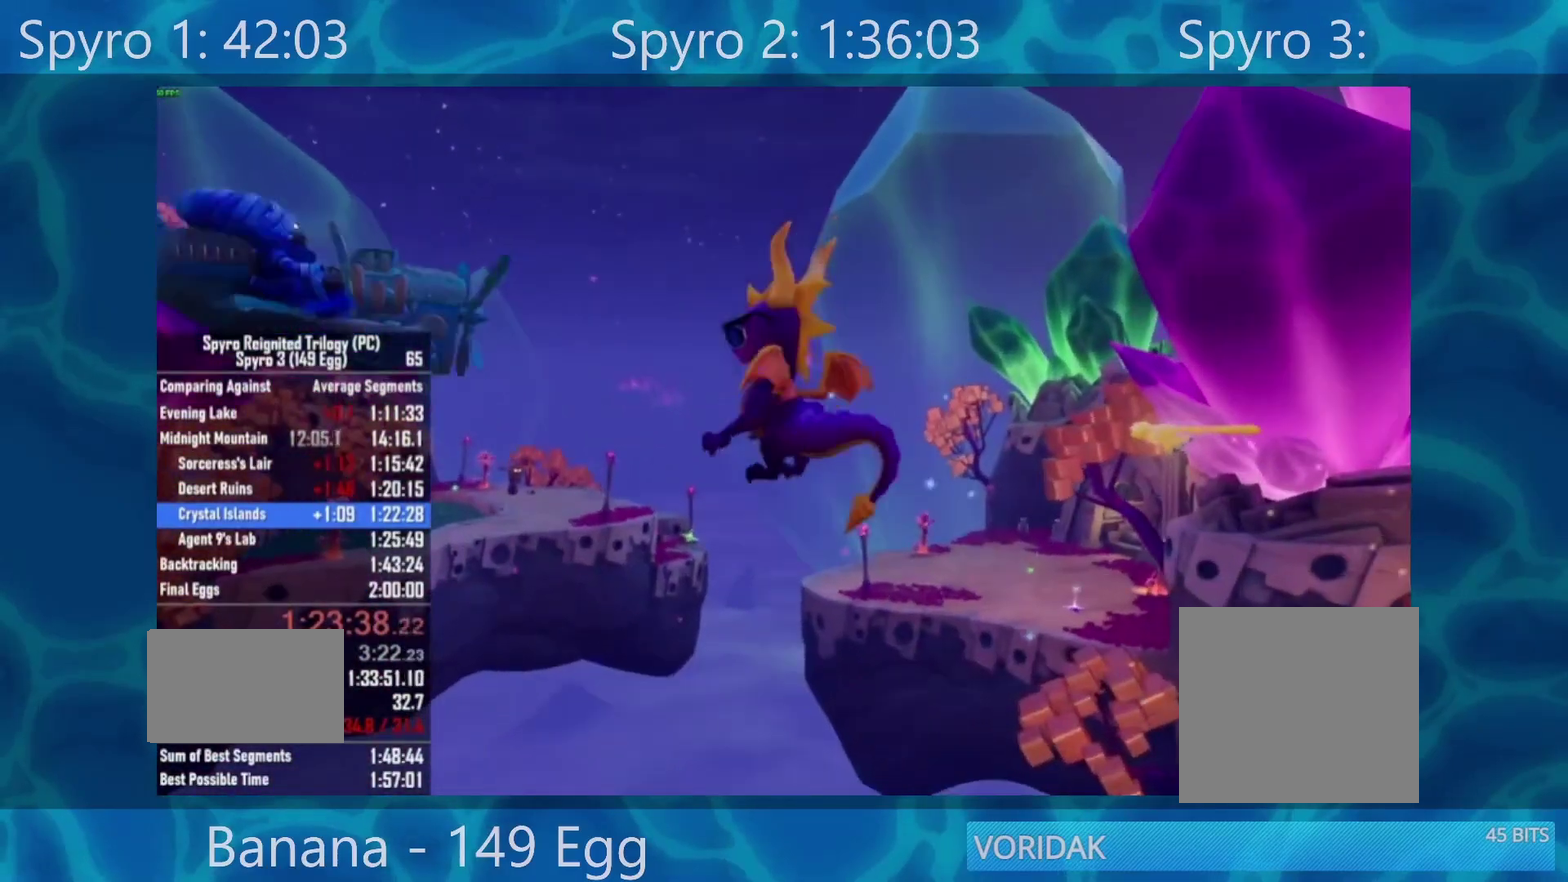
{"buttons": [], "left_stick": "up-right", "right_stick": "center", "events": [[50, "R2", "down"], [117, "left_stick", "up-right"], [183, "R2", "up"], [317, "Y", "up"]]}
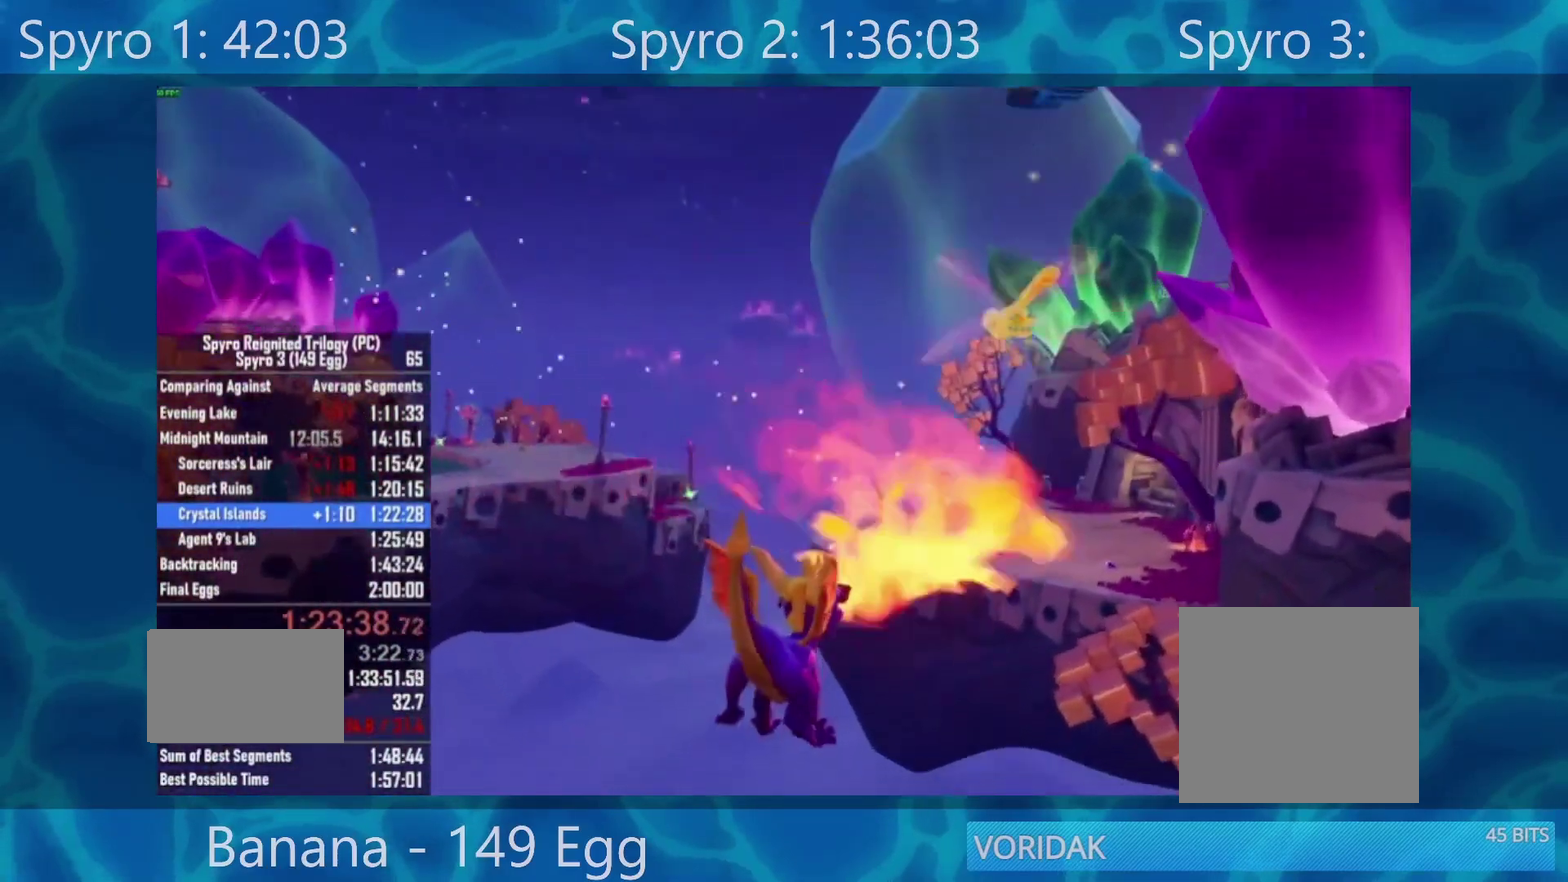
{"buttons": [], "left_stick": "center", "right_stick": "center", "events": [[150, "left_stick", "center"]]}